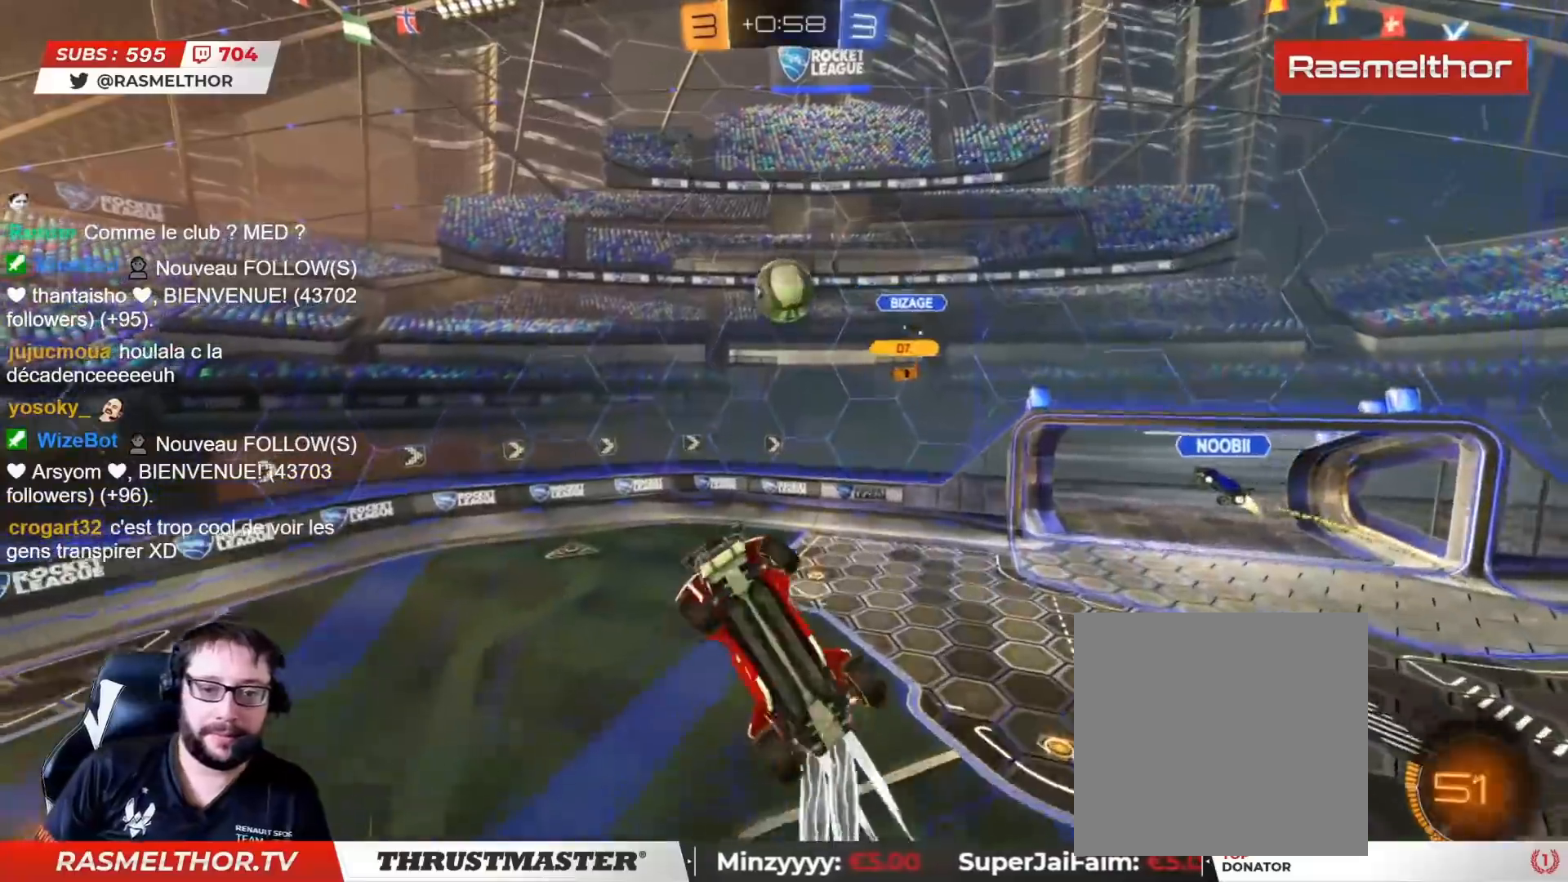
Gameplay with a controller (PlayStation layout); each line is a JSON object with the inputs held at the frame after it. "events" lists button and stick changes between this image and that frame as [ms after this image, input, new state], when the widget could be followed in between.
{"buttons": ["CIRCLE", "L2", "R2", "L3"], "left_stick": "down-left", "right_stick": "center", "events": [[83, "left_stick", "down-left"], [117, "L2", "down"], [283, "L3", "down"]]}
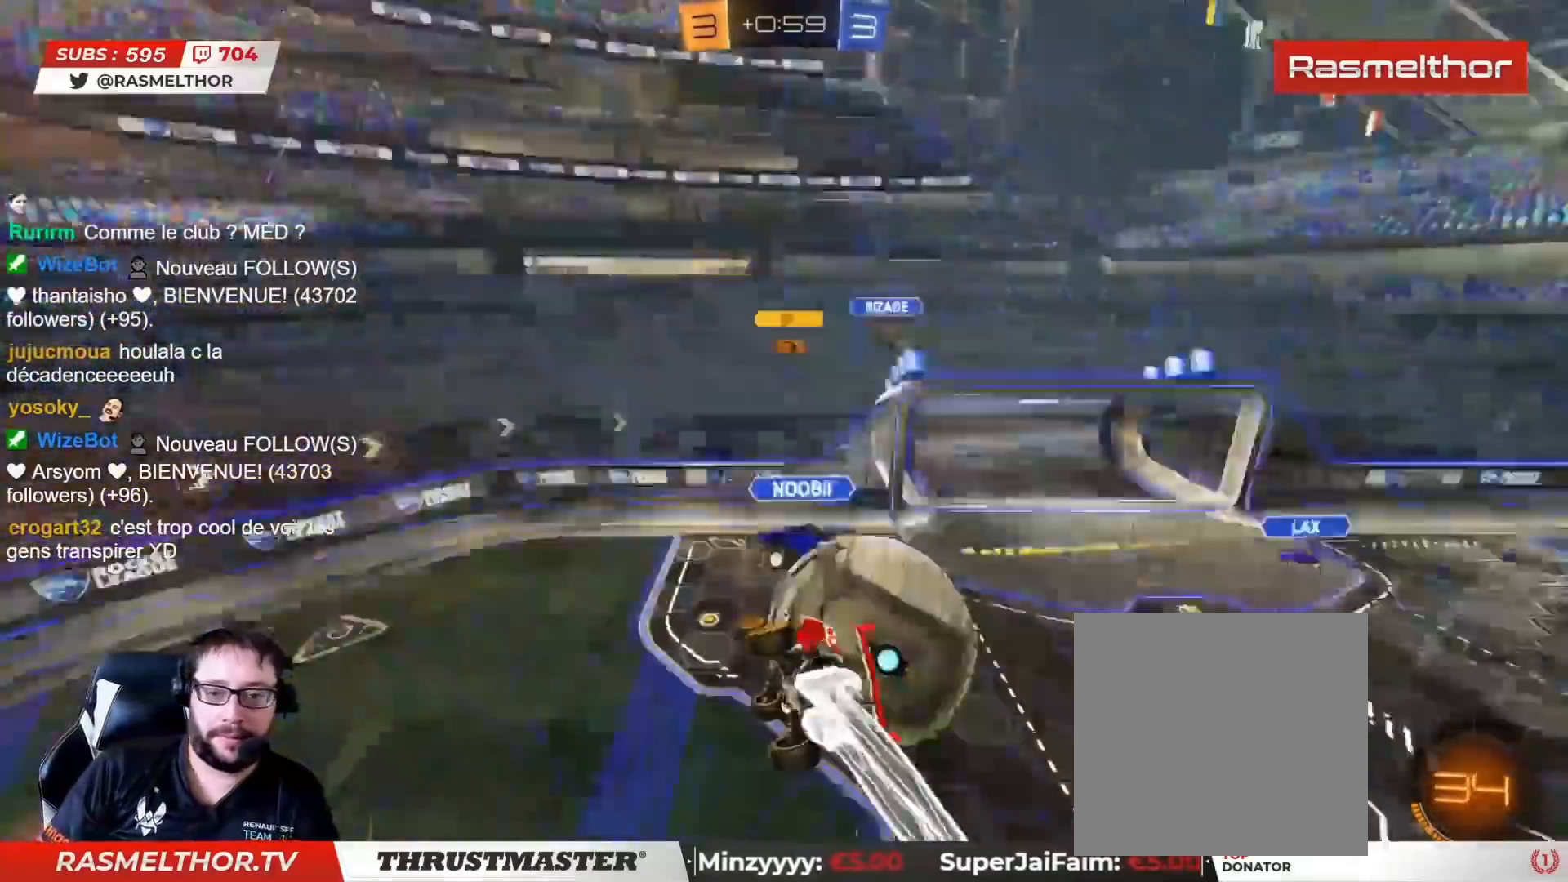
{"buttons": ["L2", "R2"], "left_stick": "left", "right_stick": "center", "events": [[67, "left_stick", "left"], [217, "L3", "up"], [433, "CIRCLE", "up"]]}
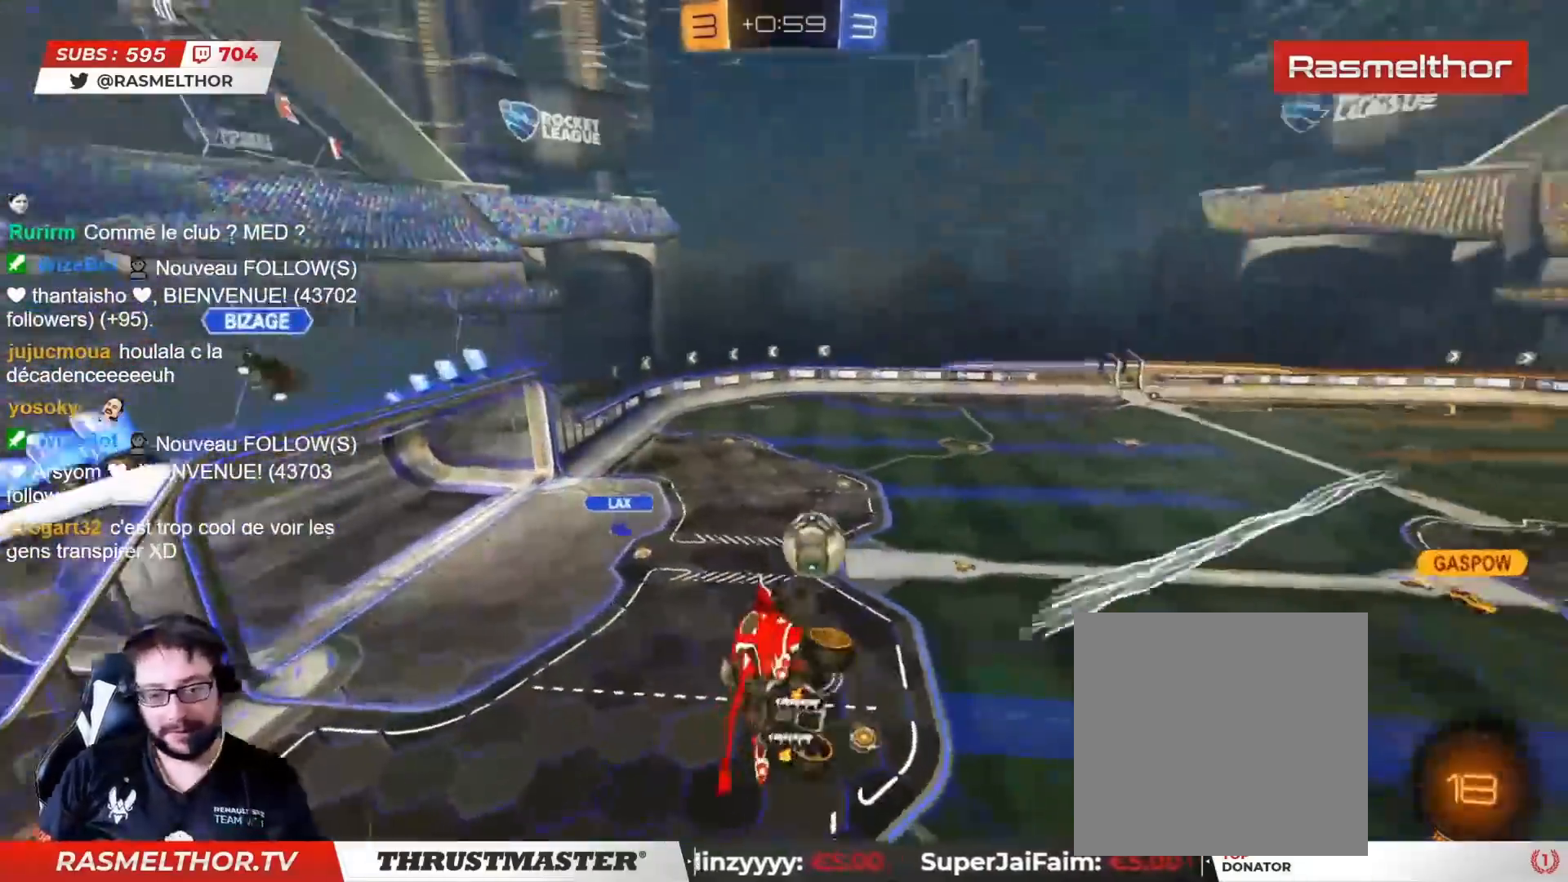
{"buttons": [], "left_stick": "up", "right_stick": "center", "events": [[33, "left_stick", "down"], [83, "left_stick", "right"], [150, "left_stick", "up-right"], [450, "R2", "up"], [483, "L2", "up"], [483, "left_stick", "up"]]}
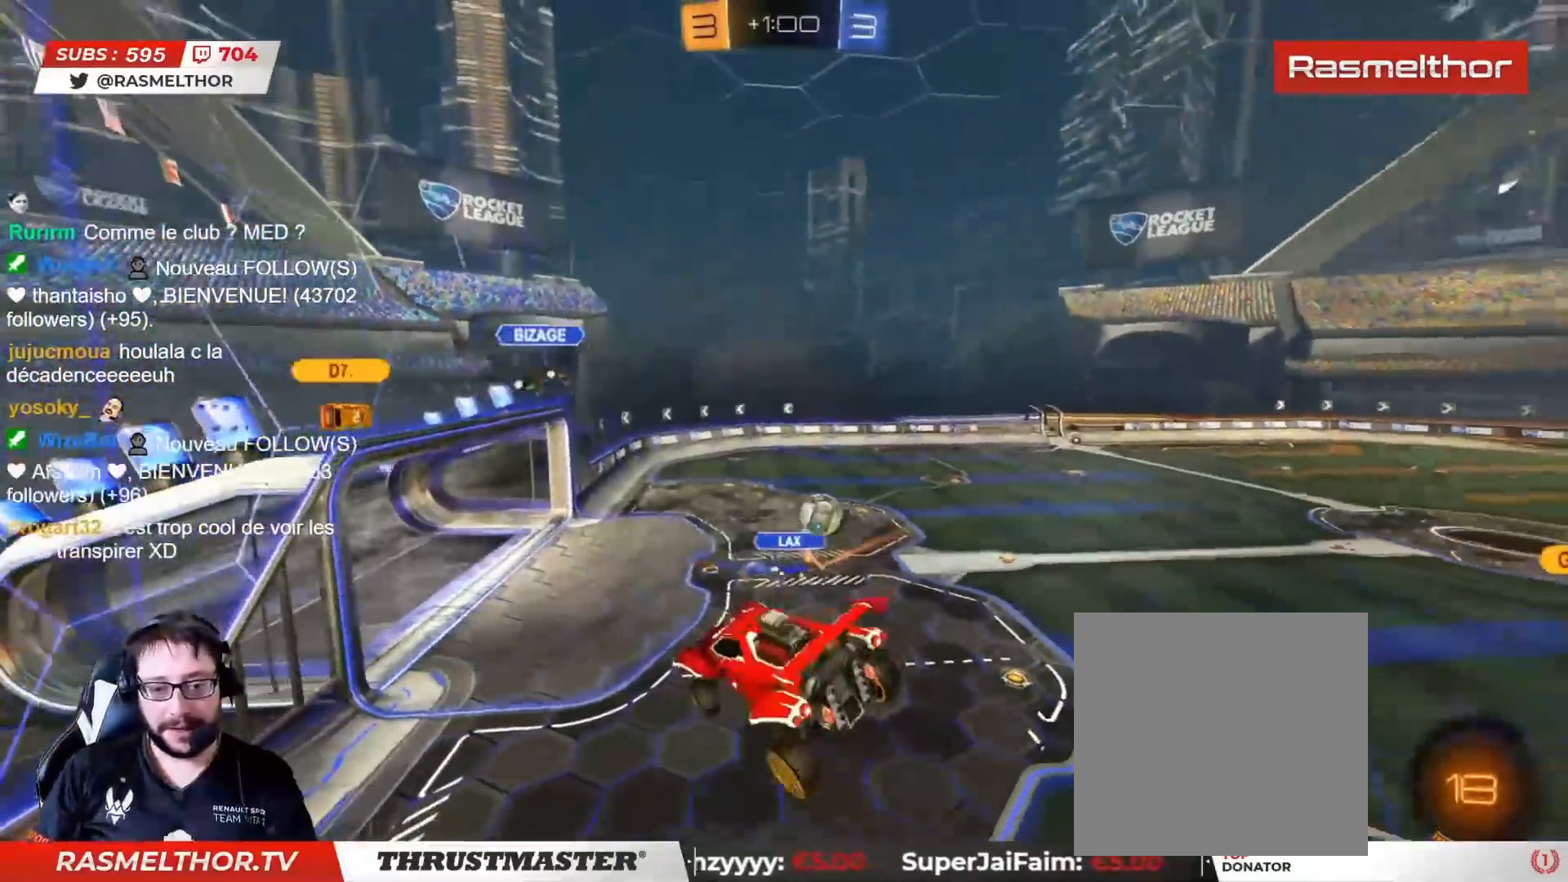
{"buttons": ["L2"], "left_stick": "left", "right_stick": "center", "events": [[17, "left_stick", "left"], [233, "left_stick", "down-left"], [350, "L2", "down"], [367, "left_stick", "left"]]}
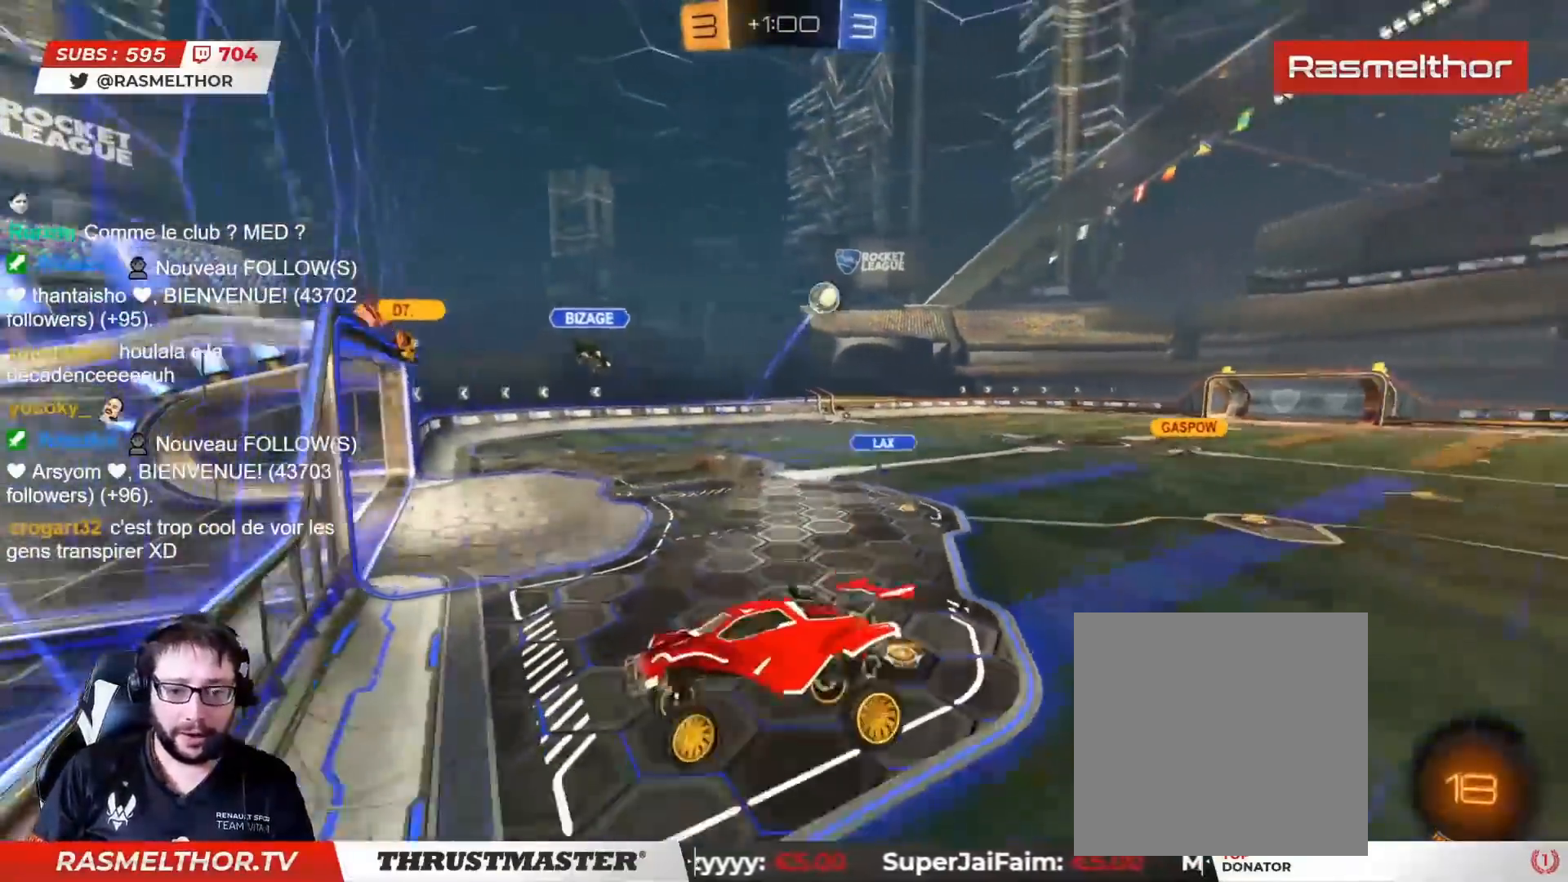
{"buttons": ["R2"], "left_stick": "left", "right_stick": "center", "events": [[67, "L2", "up"], [167, "R2", "down"], [183, "CIRCLE", "down"], [183, "TRIANGLE", "down"], [350, "CIRCLE", "up"], [350, "TRIANGLE", "up"]]}
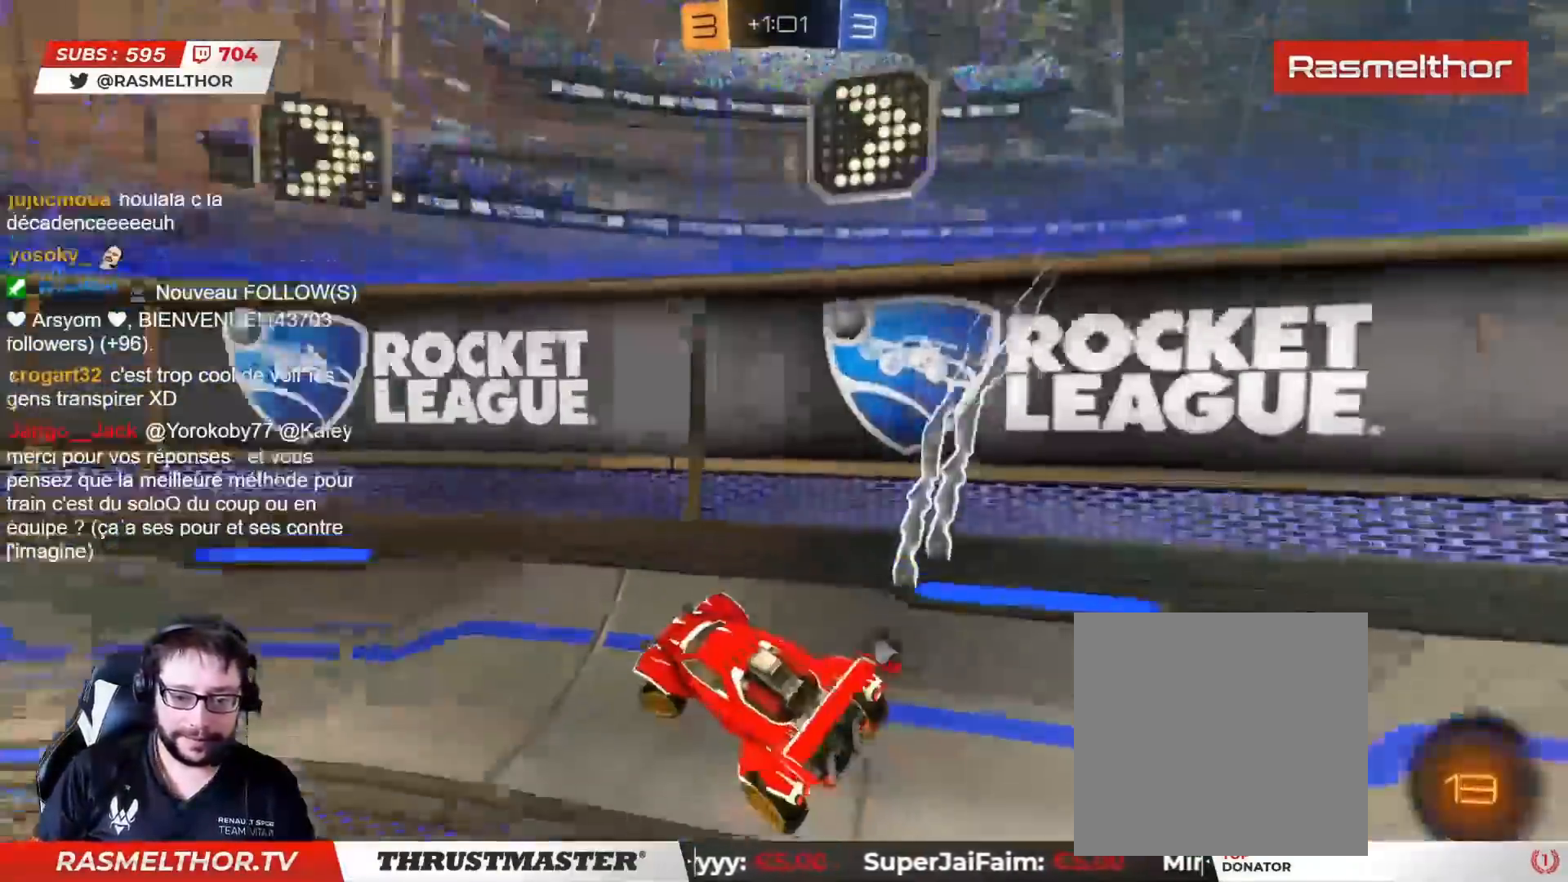
{"buttons": ["CIRCLE", "R2"], "left_stick": "left", "right_stick": "center", "events": [[333, "CIRCLE", "down"]]}
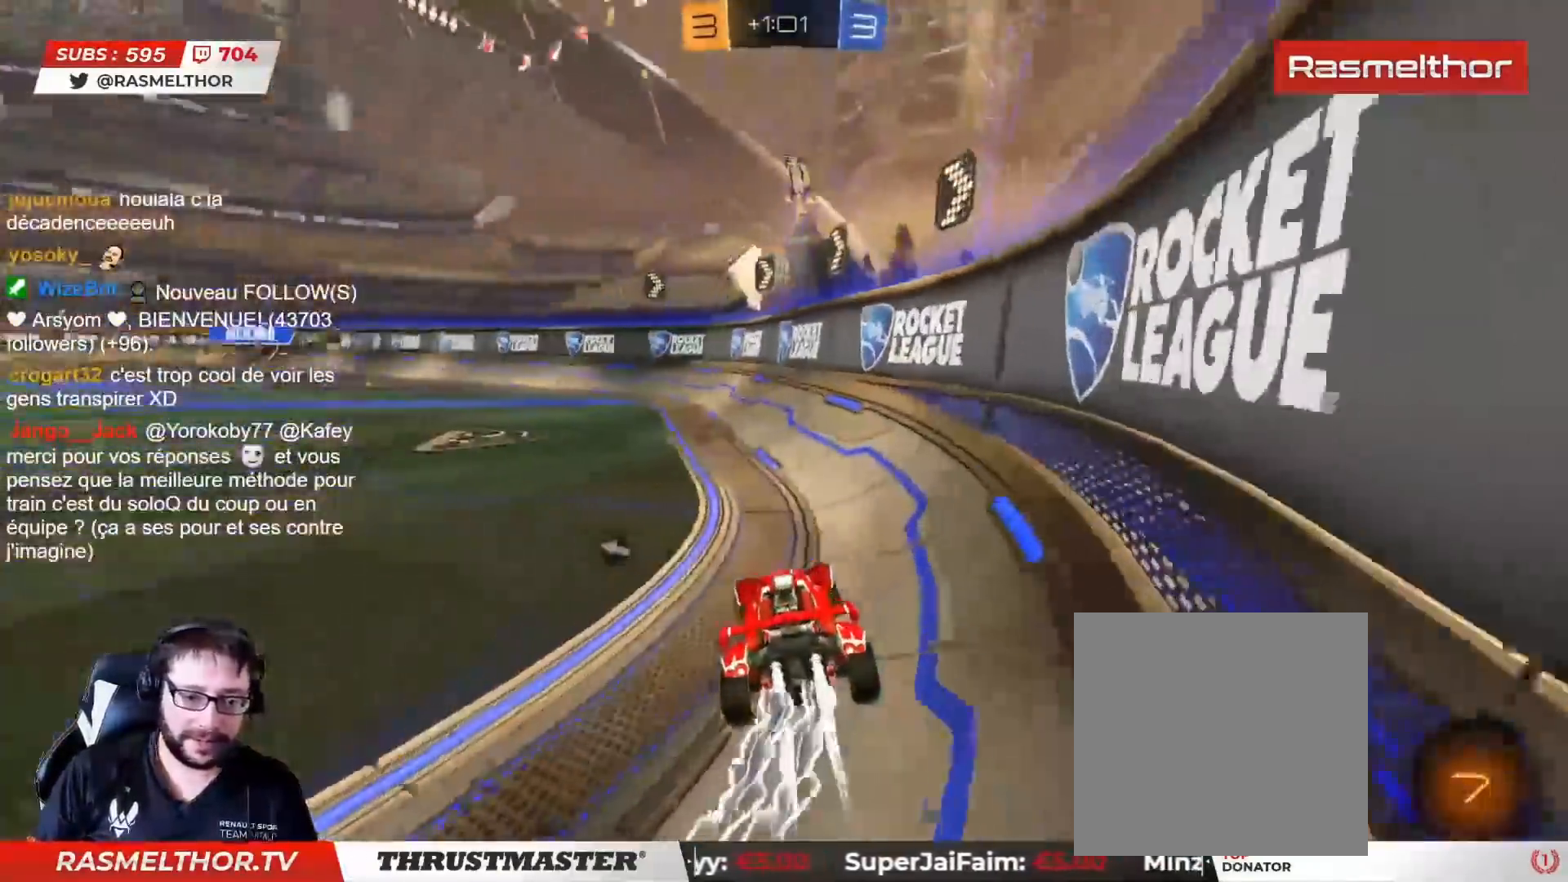
{"buttons": ["CROSS", "CIRCLE", "L2", "R2"], "left_stick": "up", "right_stick": "center", "events": [[167, "CIRCLE", "up"], [250, "R2", "up"], [250, "left_stick", "center"], [333, "CIRCLE", "down"], [333, "R2", "down"], [367, "CROSS", "down"], [367, "left_stick", "up"], [433, "CROSS", "up"], [450, "L2", "down"], [483, "CROSS", "down"]]}
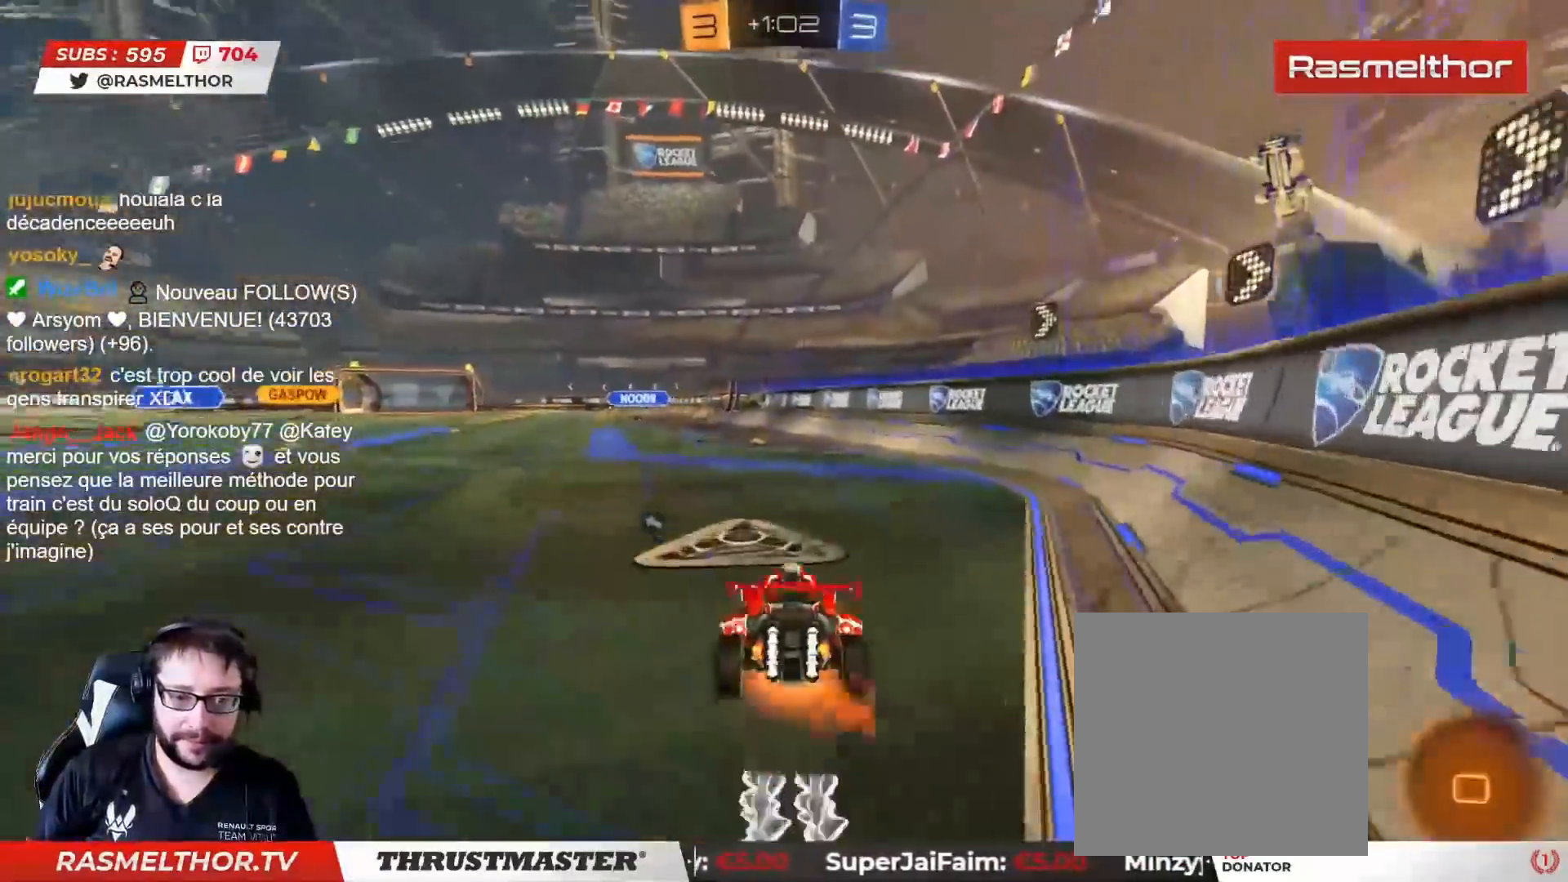
{"buttons": [], "left_stick": "center", "right_stick": "center", "events": [[67, "CIRCLE", "up"], [67, "CROSS", "up"], [100, "L2", "up"], [150, "TRIANGLE", "down"], [217, "TRIANGLE", "up"], [250, "left_stick", "center"], [383, "R2", "up"]]}
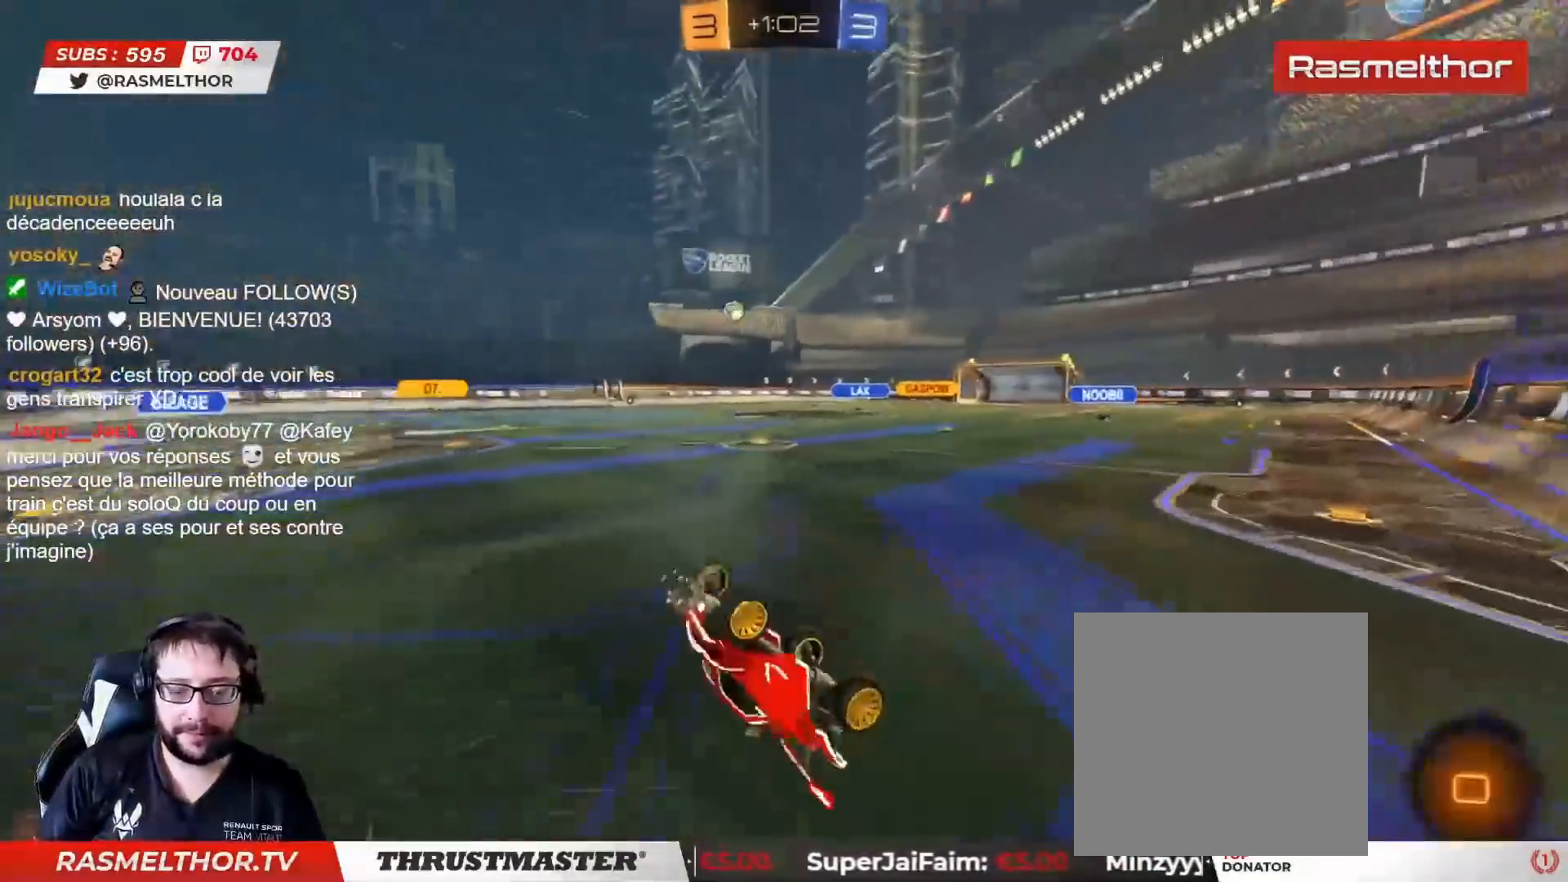
{"buttons": ["R2"], "left_stick": "left", "right_stick": "center", "events": [[133, "R2", "down"], [167, "TRIANGLE", "down"], [233, "TRIANGLE", "up"], [433, "left_stick", "left"]]}
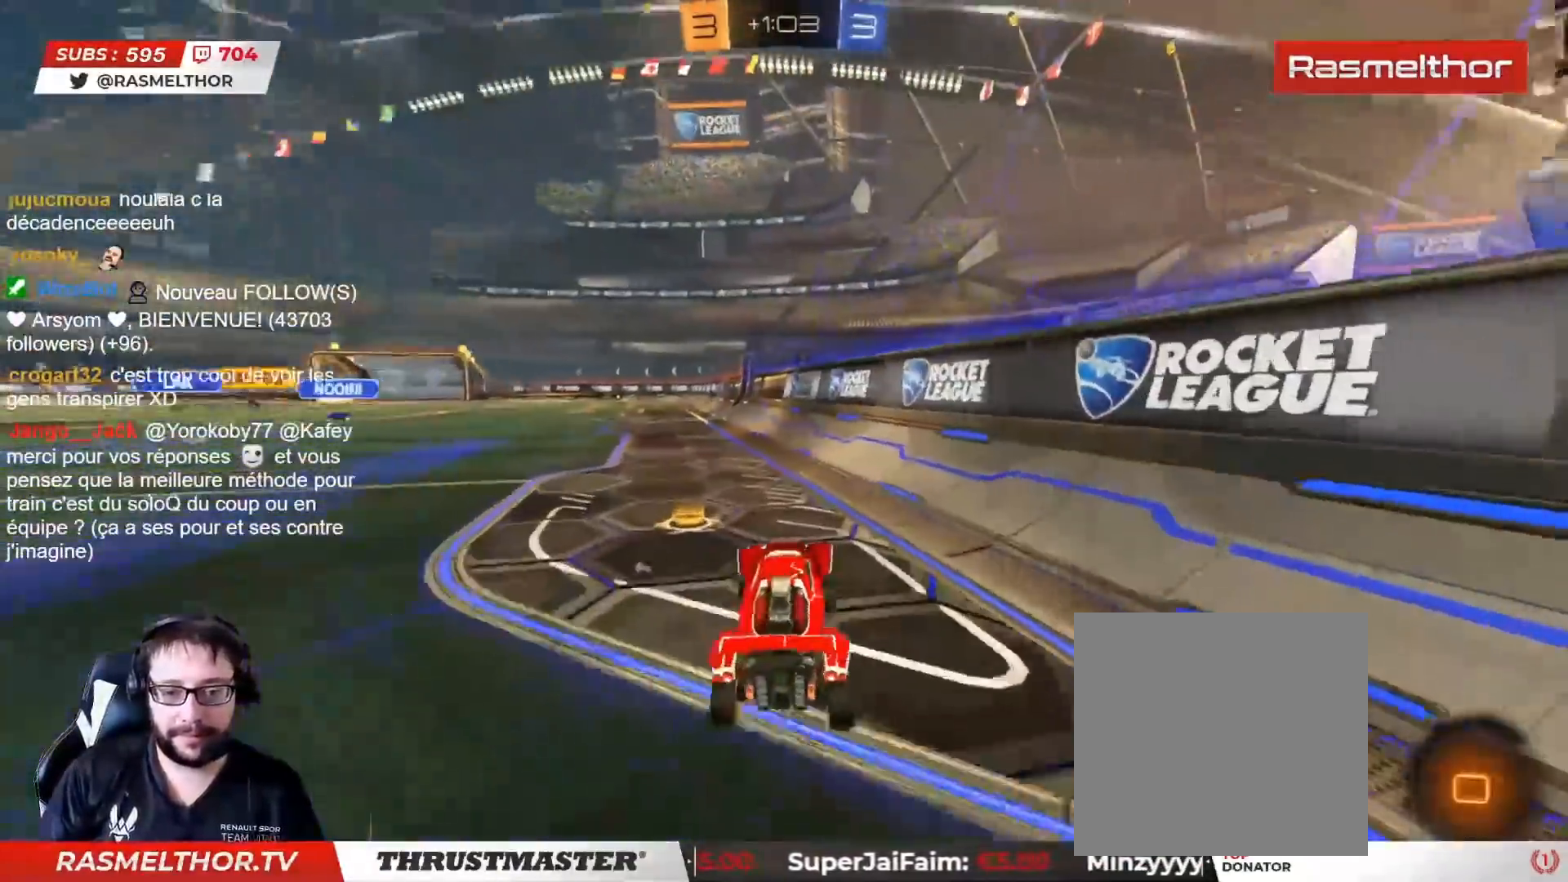
{"buttons": ["CIRCLE", "L2", "R2"], "left_stick": "up-right", "right_stick": "center", "events": [[50, "R2", "up"], [367, "CIRCLE", "down"], [367, "R2", "down"], [383, "CROSS", "down"], [433, "L2", "down"], [433, "left_stick", "up-right"], [450, "CROSS", "up"]]}
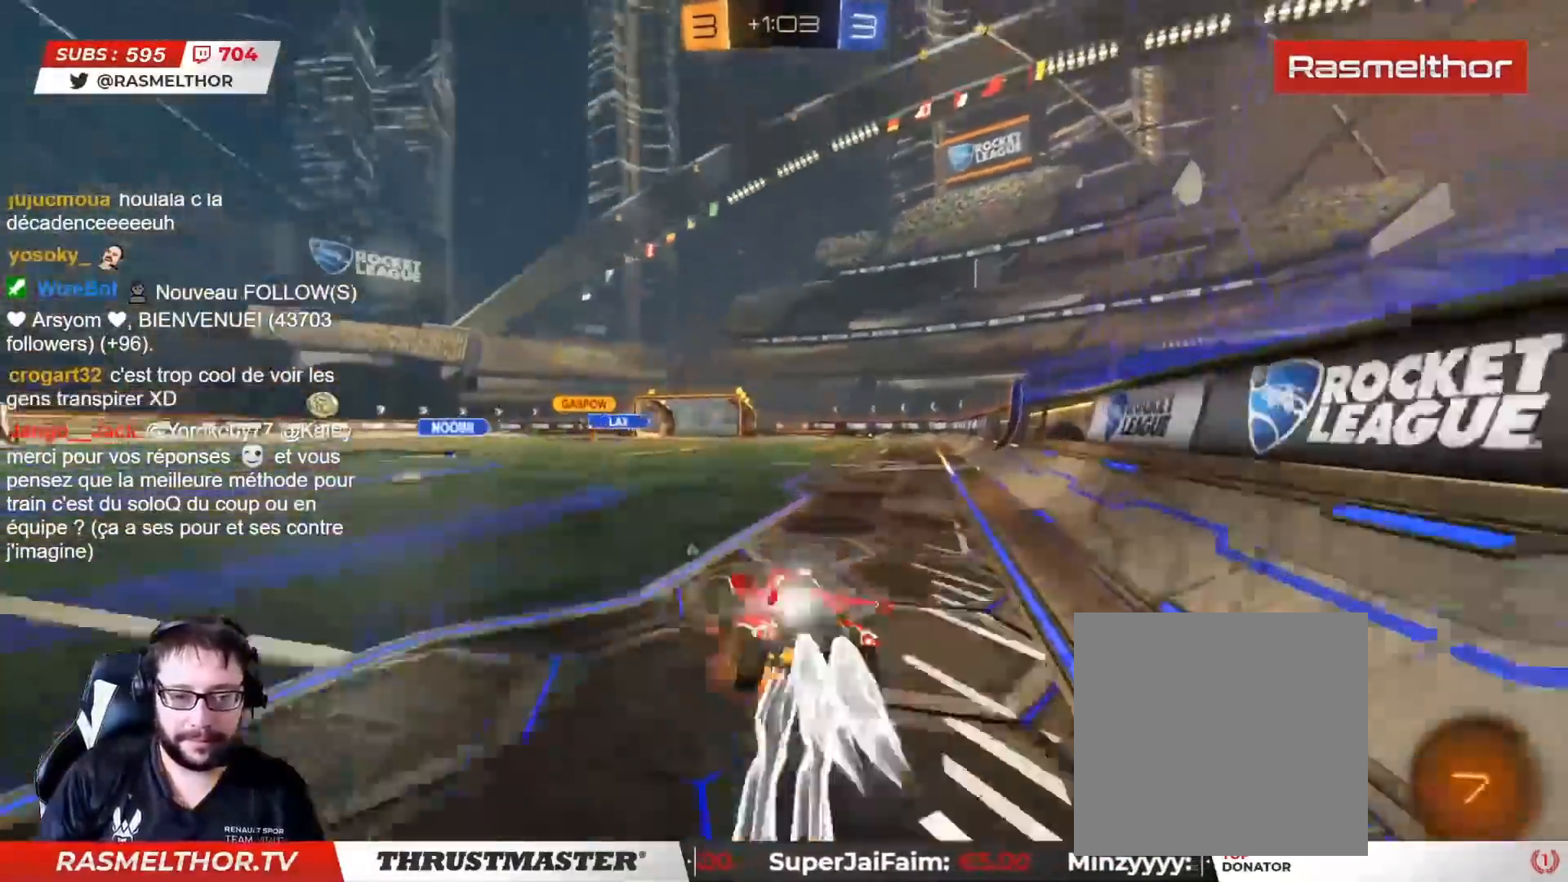
{"buttons": ["R2"], "left_stick": "right", "right_stick": "center", "events": [[17, "CROSS", "down"], [117, "CROSS", "up"], [133, "CIRCLE", "up"], [250, "L2", "up"], [383, "left_stick", "right"]]}
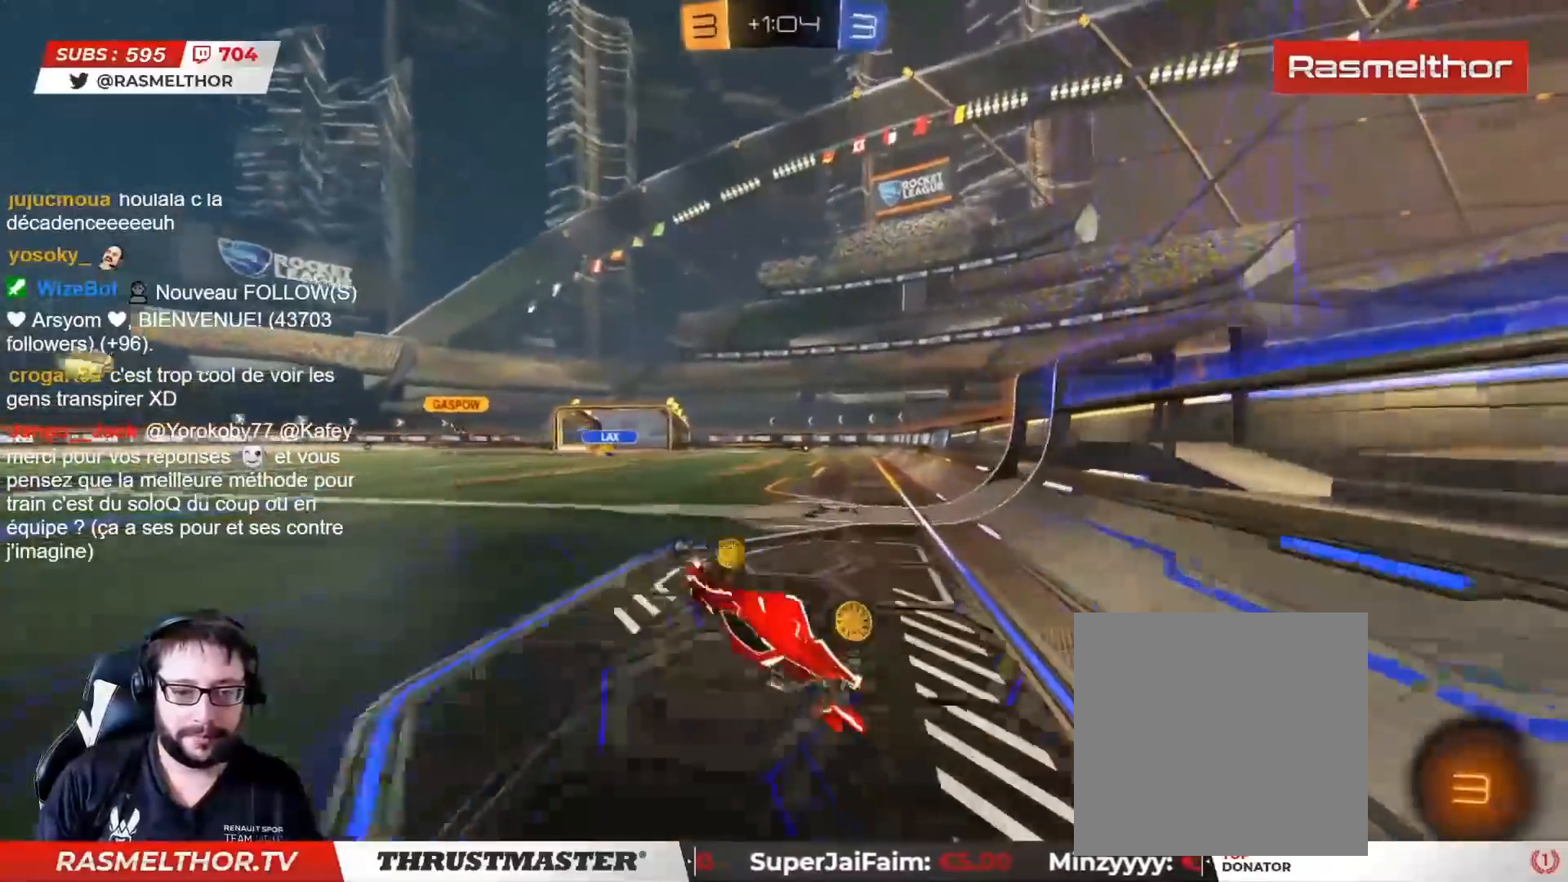
{"buttons": ["CIRCLE", "TRIANGLE", "R2"], "left_stick": "center", "right_stick": "center", "events": [[133, "TRIANGLE", "down"], [217, "TRIANGLE", "up"], [250, "left_stick", "center"], [433, "CIRCLE", "down"], [433, "TRIANGLE", "down"]]}
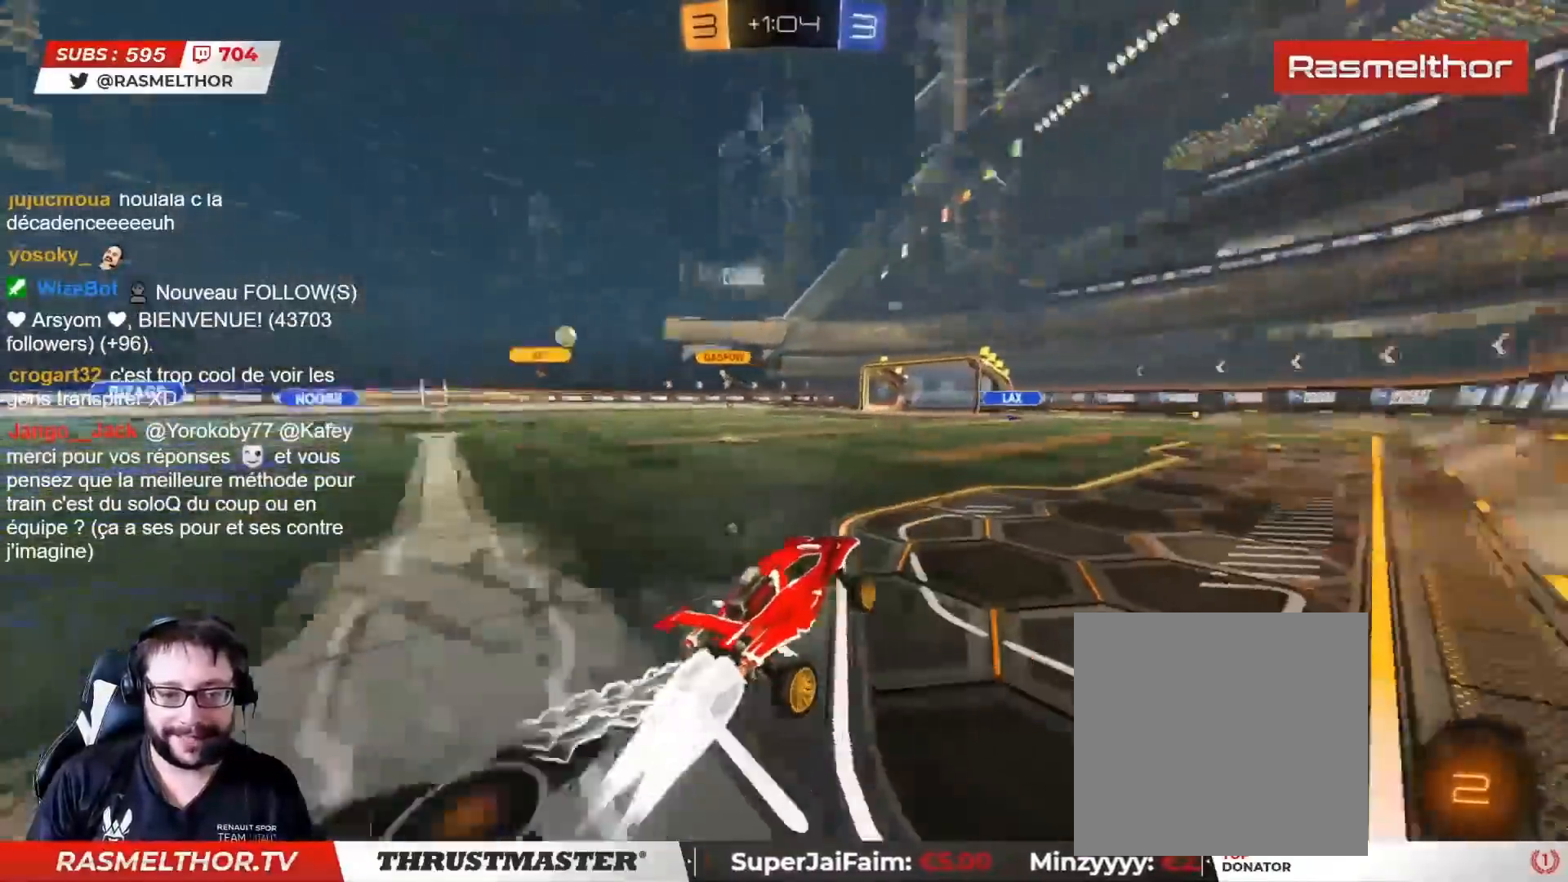
{"buttons": [], "left_stick": "center", "right_stick": "center", "events": [[50, "CIRCLE", "up"], [50, "TRIANGLE", "up"], [233, "R2", "up"]]}
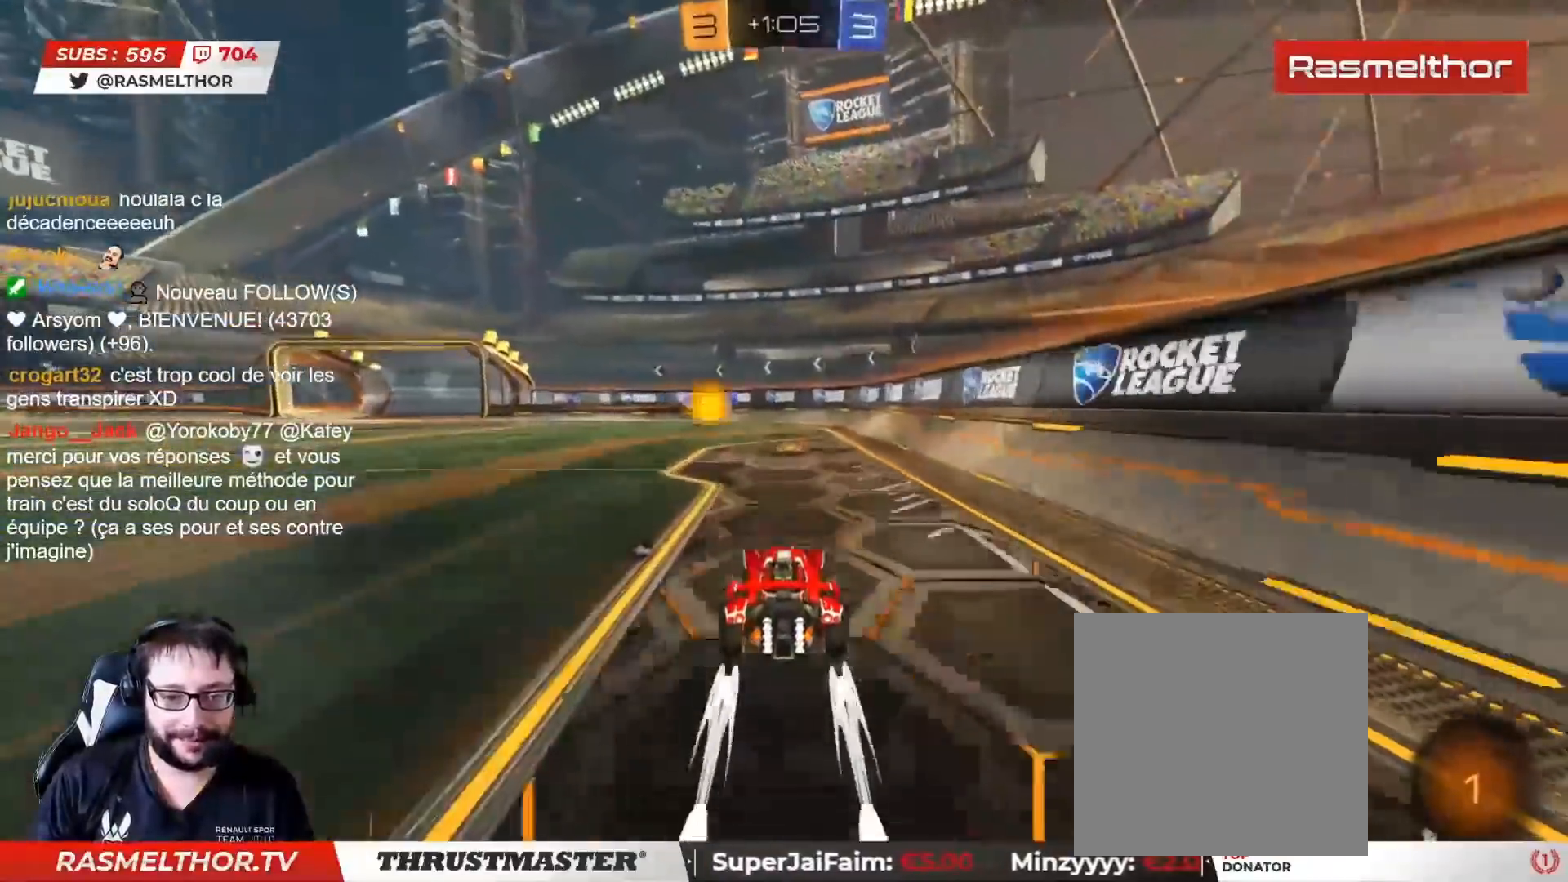
{"buttons": ["R2"], "left_stick": "left", "right_stick": "center", "events": [[317, "R2", "down"], [333, "left_stick", "left"], [367, "TRIANGLE", "down"], [433, "TRIANGLE", "up"]]}
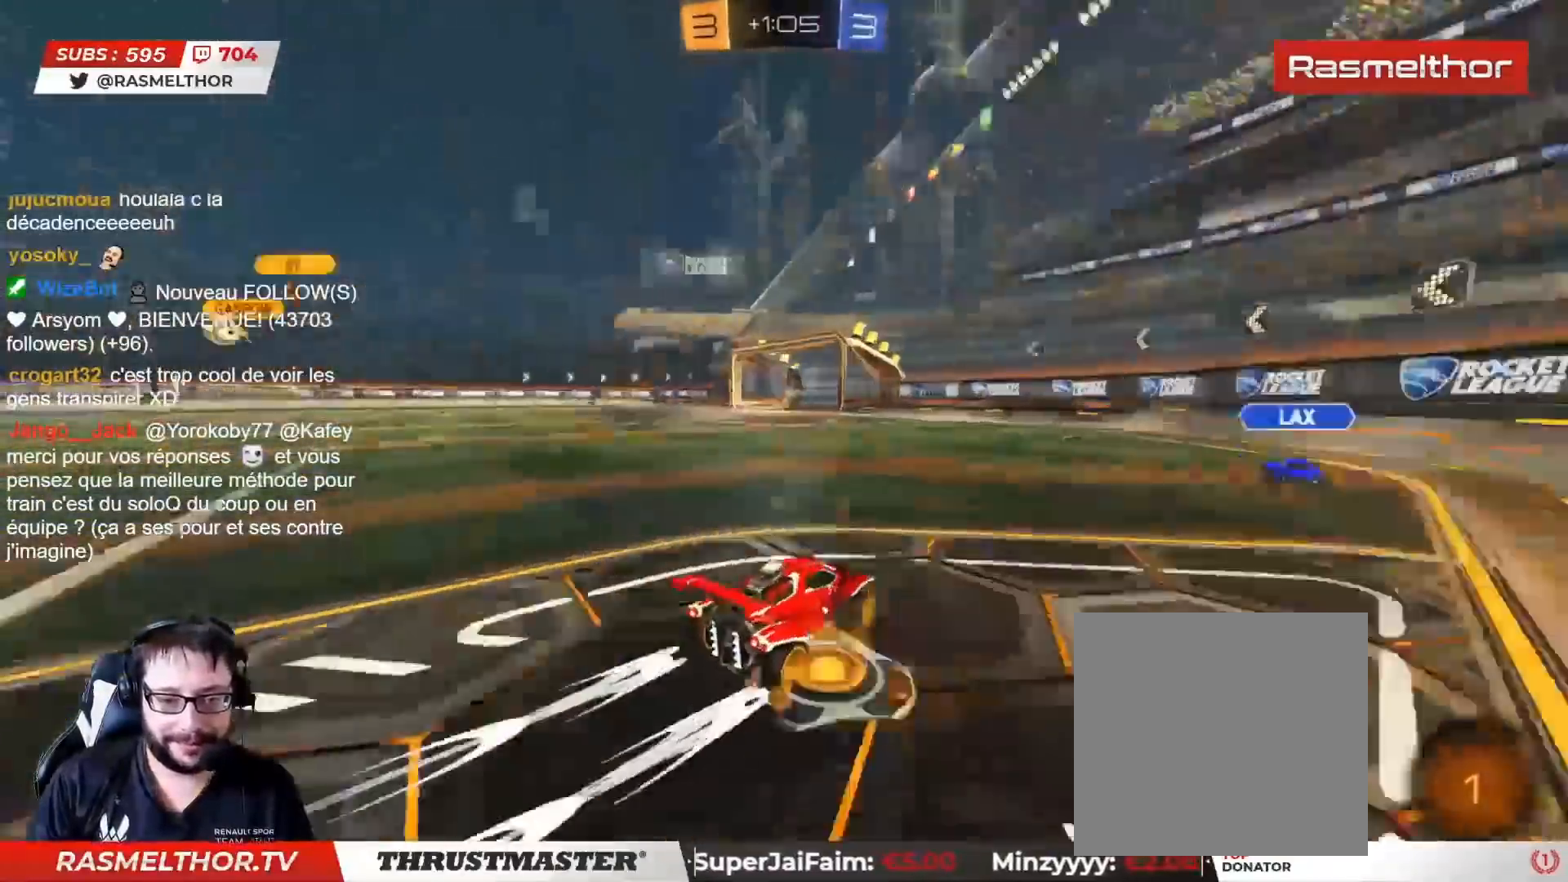
{"buttons": ["R2"], "left_stick": "center", "right_stick": "center", "events": [[67, "left_stick", "up-left"], [233, "left_stick", "center"], [383, "left_stick", "left"], [483, "left_stick", "center"]]}
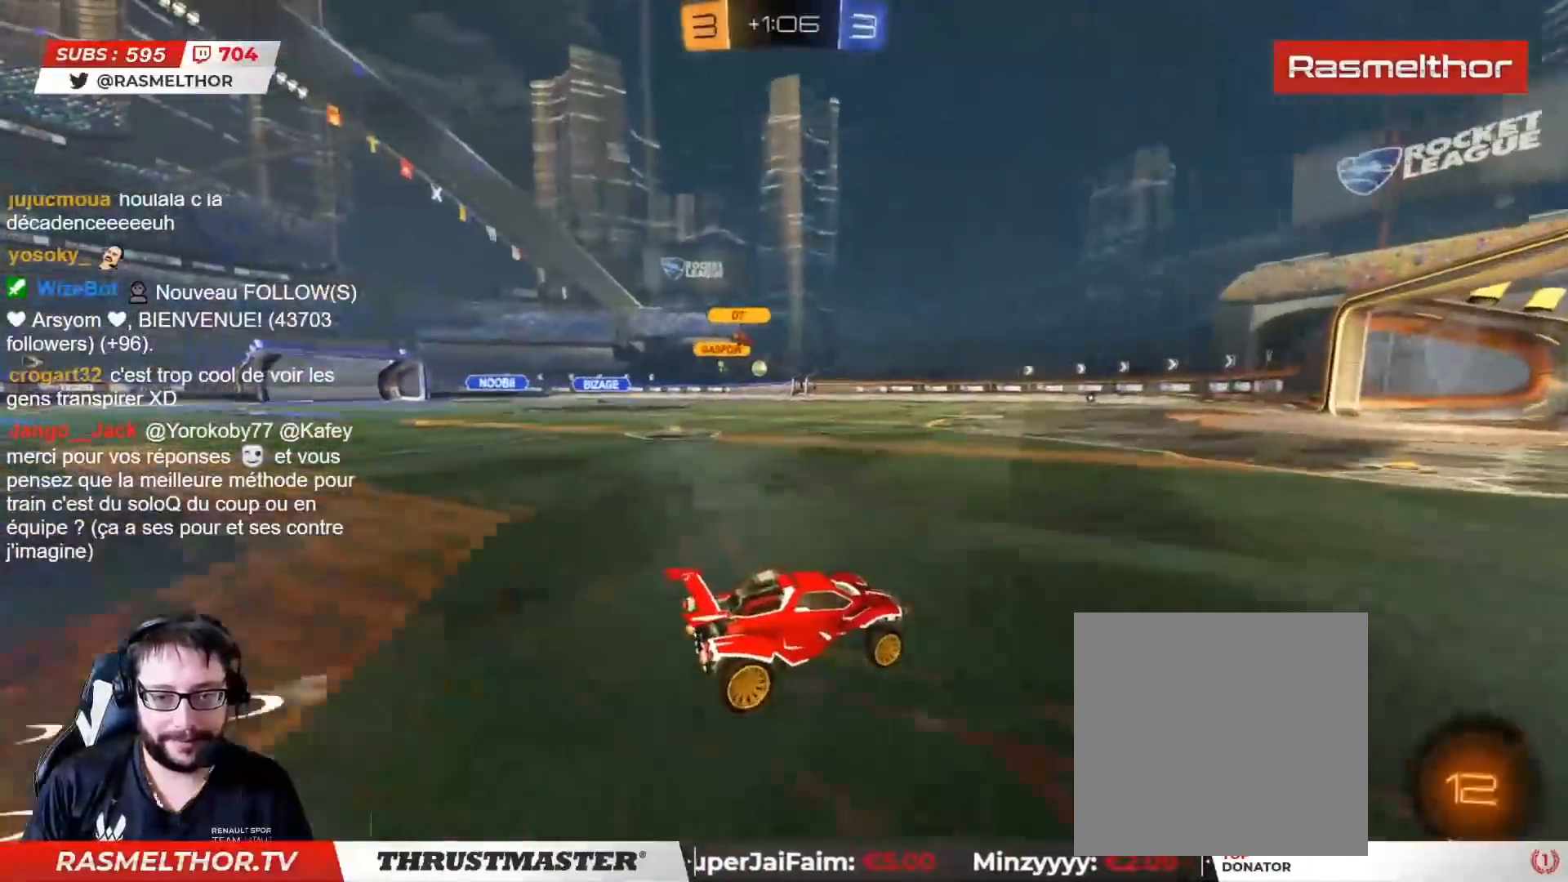
{"buttons": ["R2"], "left_stick": "left", "right_stick": "center", "events": [[167, "left_stick", "left"], [250, "left_stick", "center"], [400, "left_stick", "left"]]}
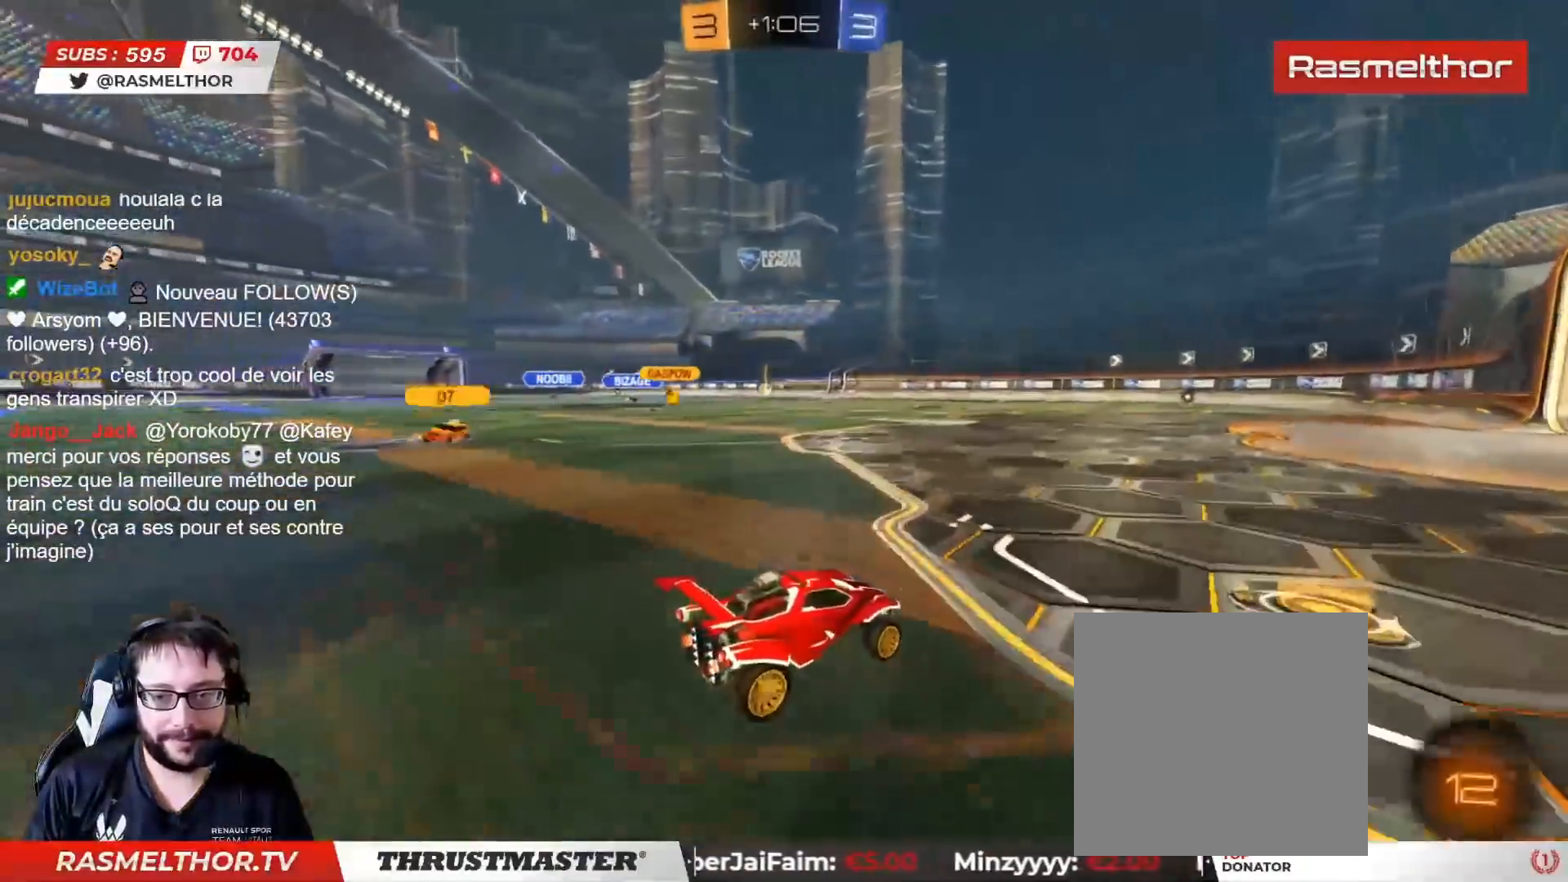
{"buttons": ["R2"], "left_stick": "center", "right_stick": "center", "events": [[67, "left_stick", "right"], [250, "left_stick", "left"], [433, "left_stick", "center"]]}
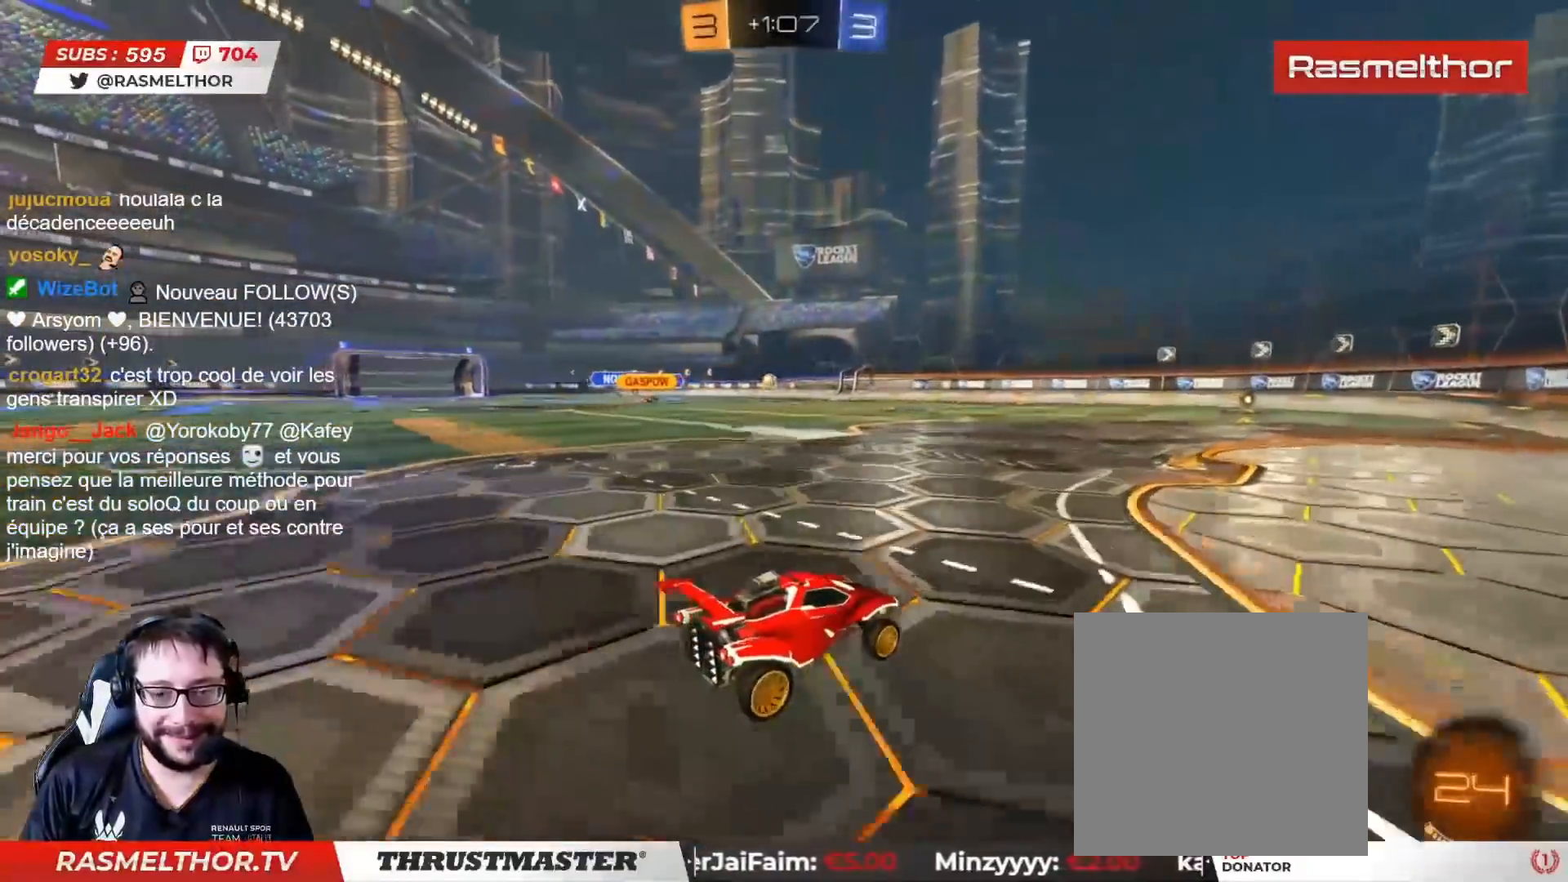
{"buttons": ["R2"], "left_stick": "center", "right_stick": "center", "events": []}
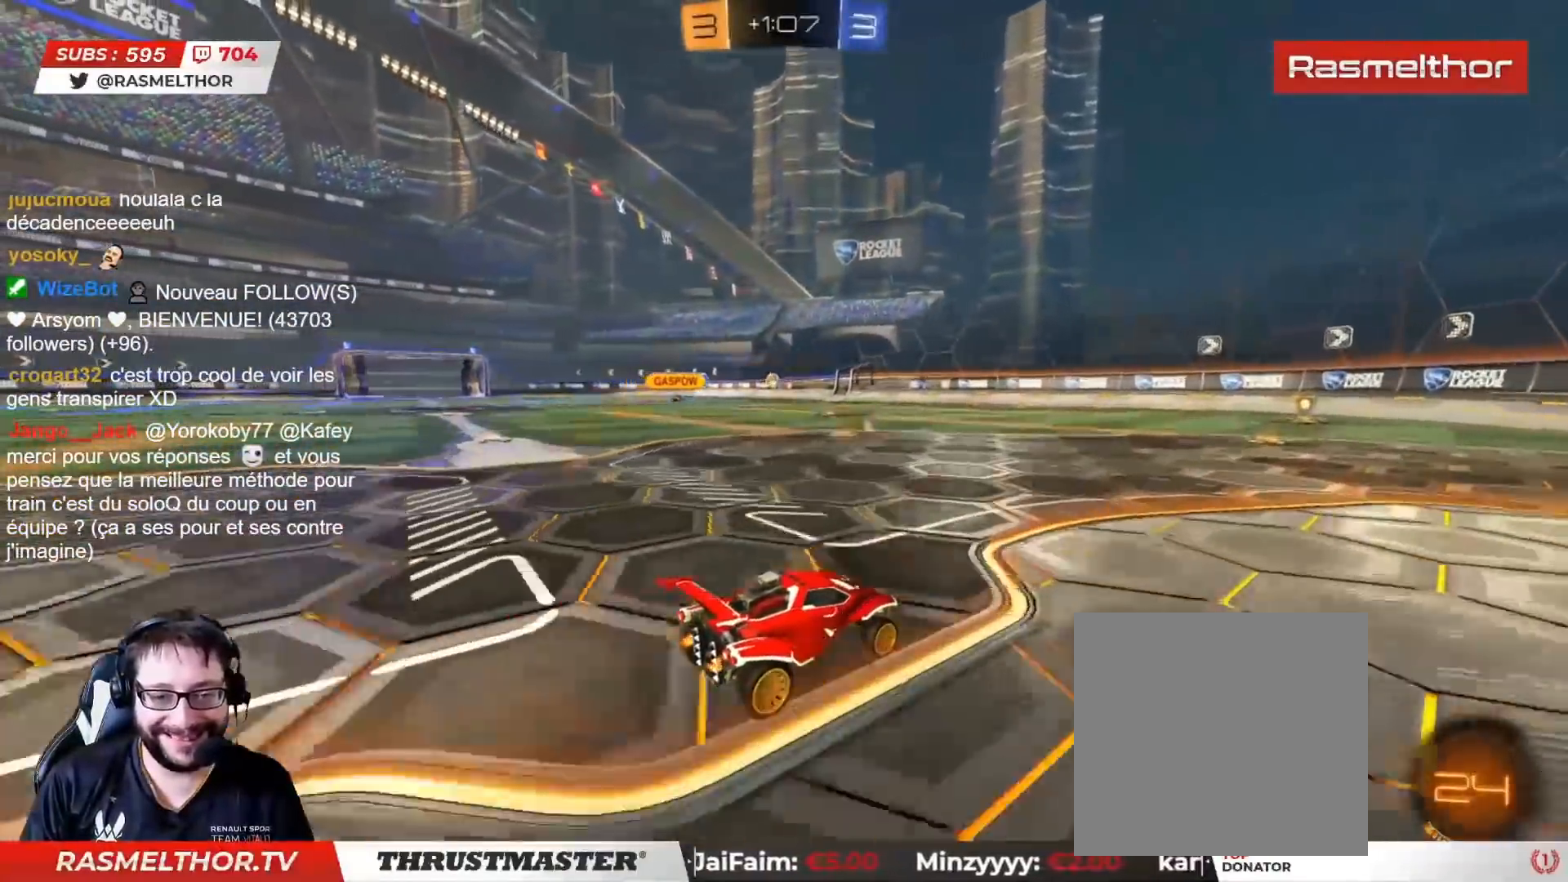
{"buttons": ["R2"], "left_stick": "center", "right_stick": "center", "events": [[250, "R2", "up"], [433, "R2", "down"]]}
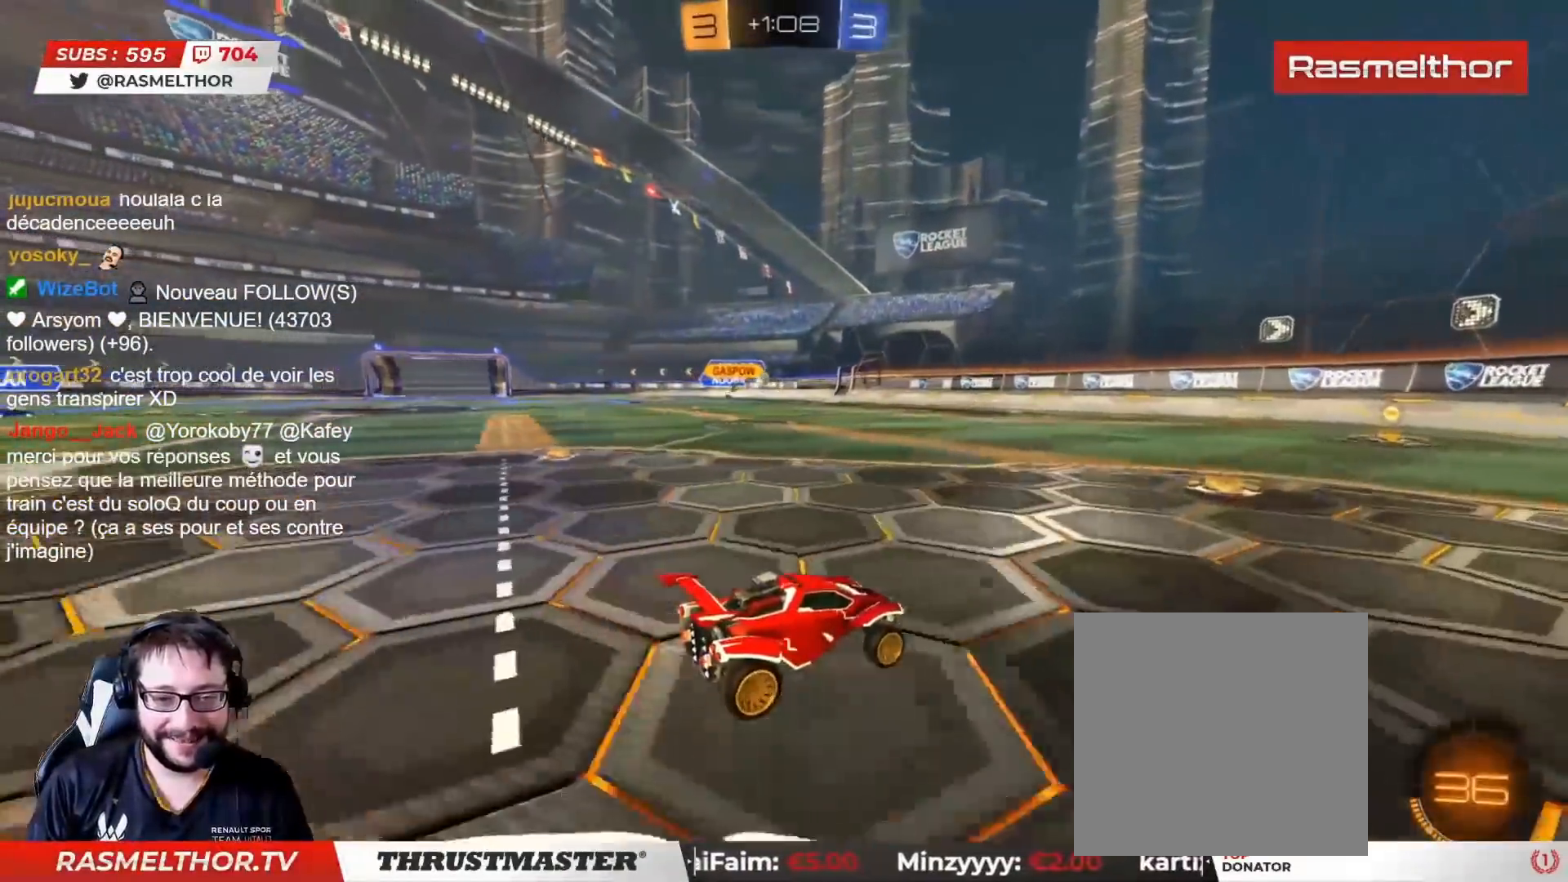
{"buttons": ["R2"], "left_stick": "left", "right_stick": "center", "events": [[150, "R2", "up"], [183, "left_stick", "down"], [367, "left_stick", "center"], [450, "left_stick", "left"], [483, "R2", "down"]]}
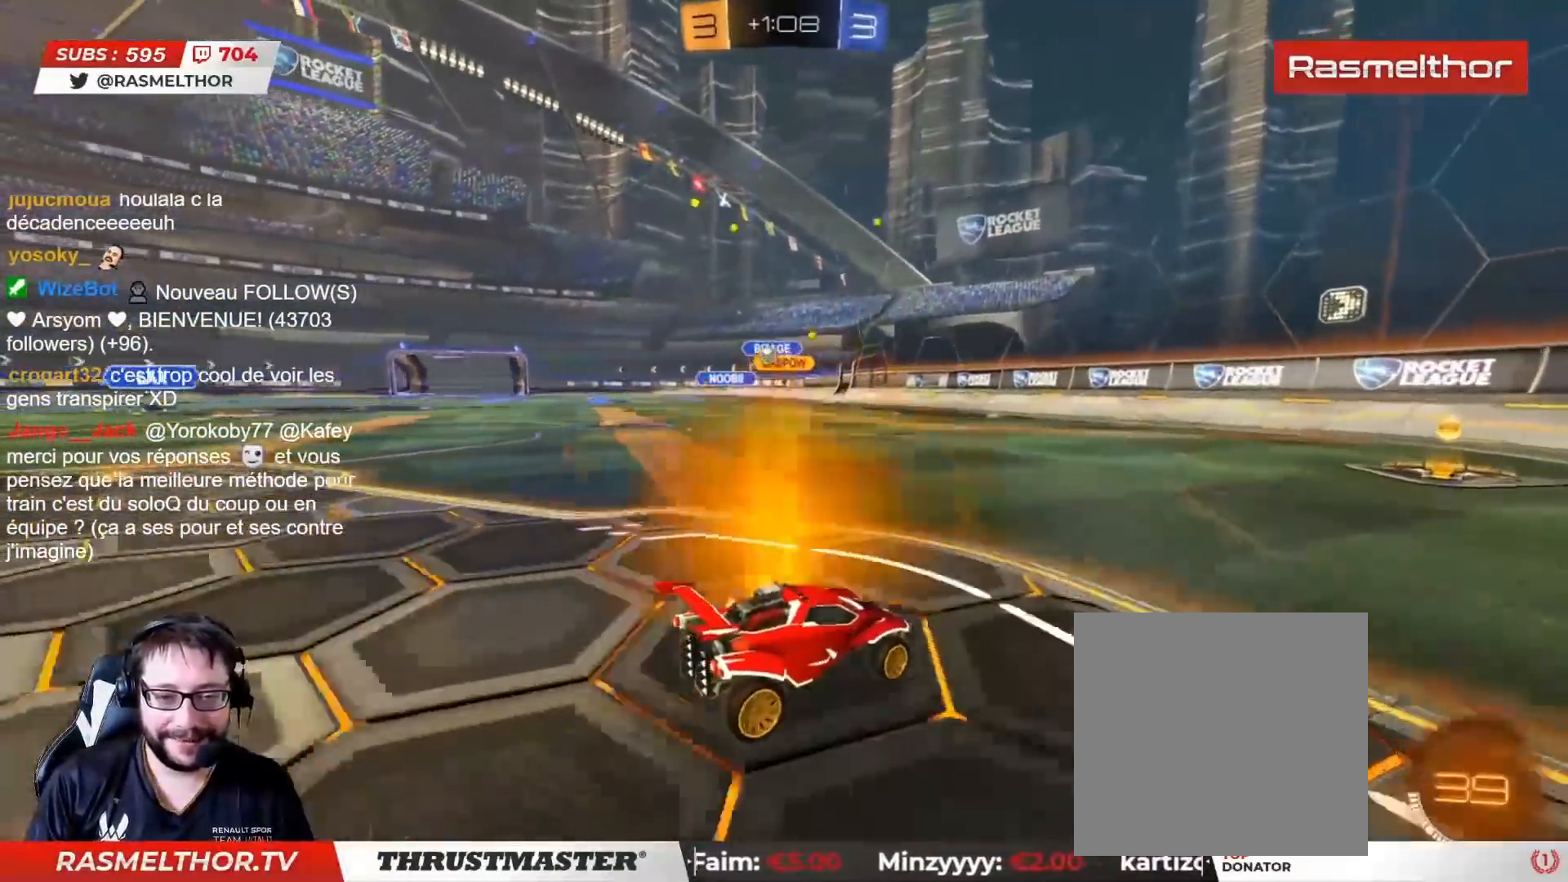
{"buttons": ["CIRCLE", "R2"], "left_stick": "up-left", "right_stick": "center", "events": [[50, "CIRCLE", "down"], [183, "left_stick", "up-left"]]}
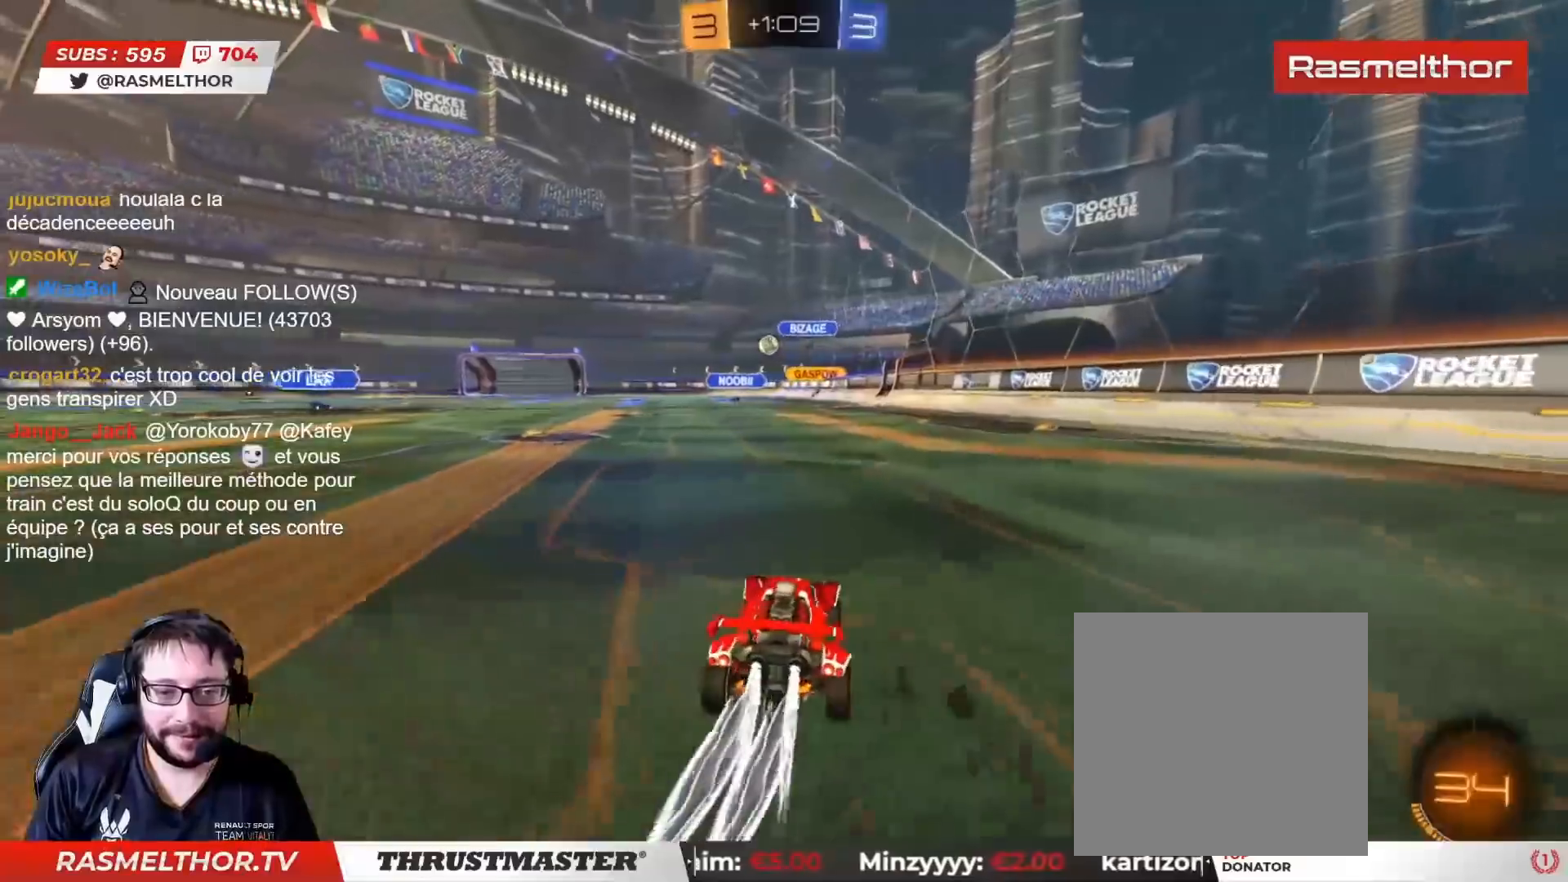
{"buttons": ["R2"], "left_stick": "left", "right_stick": "center", "events": [[183, "left_stick", "left"], [283, "left_stick", "center"], [333, "left_stick", "left"], [450, "CIRCLE", "up"]]}
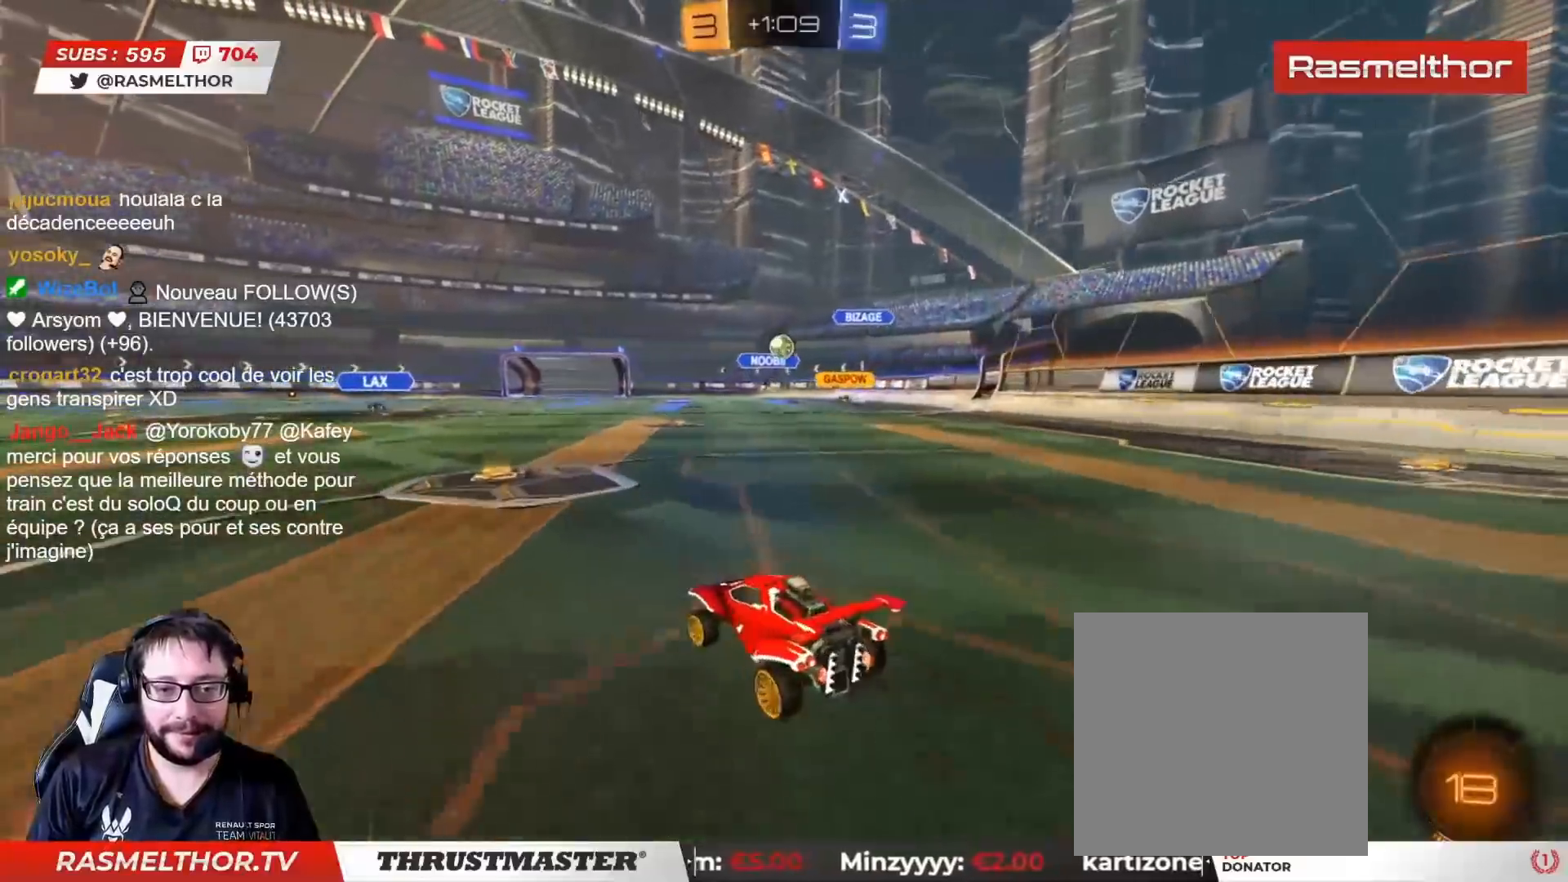
{"buttons": [], "left_stick": "left", "right_stick": "center", "events": [[17, "L2", "down"], [50, "R2", "up"], [117, "L2", "up"]]}
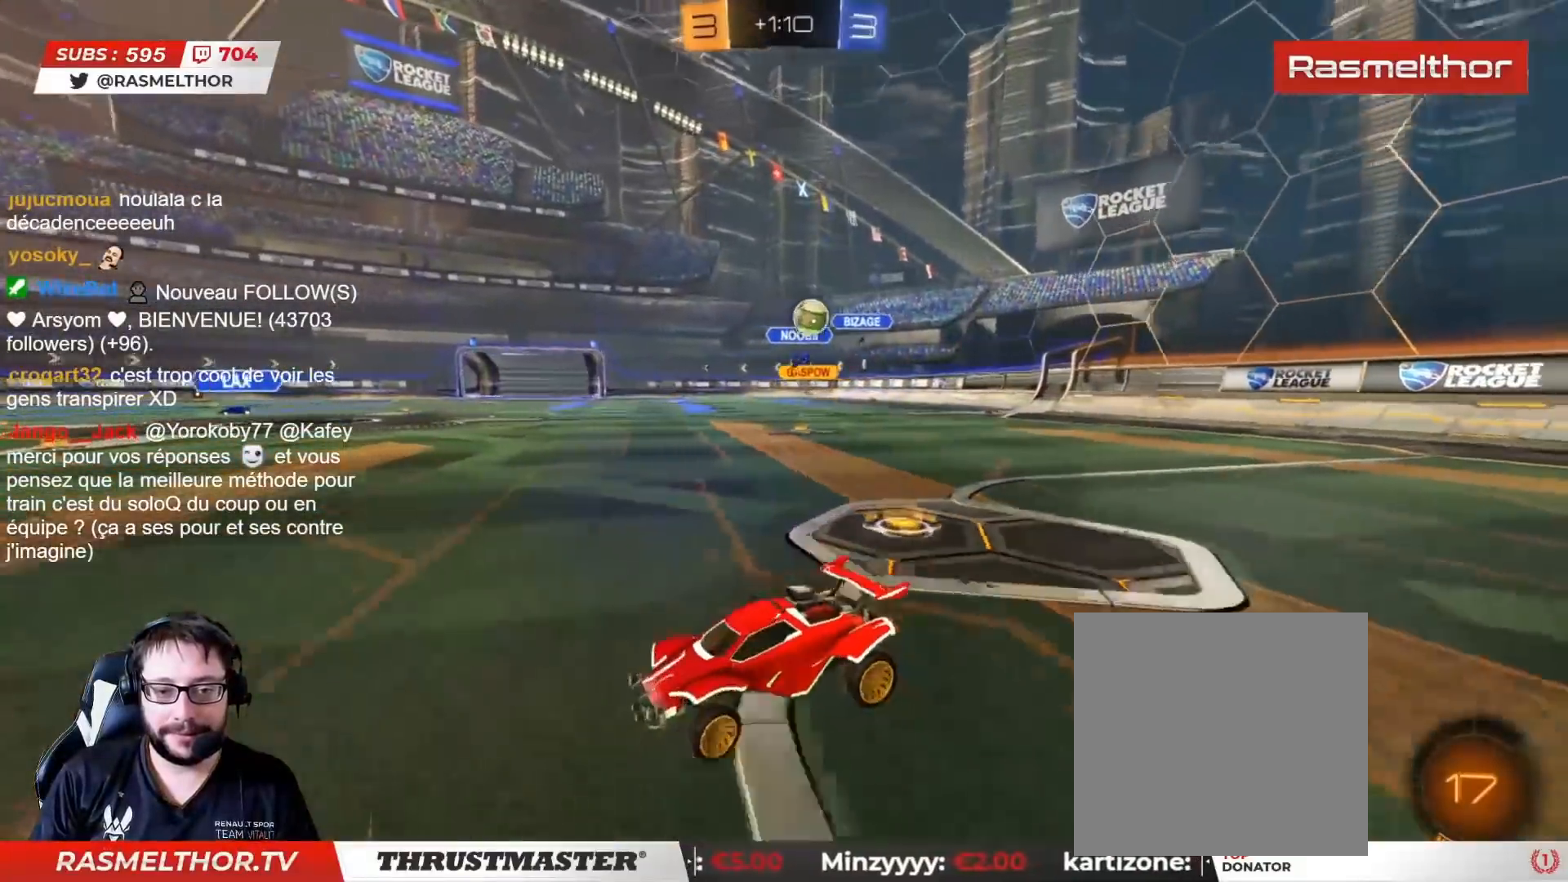
{"buttons": [], "left_stick": "down", "right_stick": "center", "events": [[33, "L2", "down"], [67, "L2", "up"], [67, "R2", "down"], [217, "L2", "down"], [250, "R2", "up"], [317, "L2", "up"], [350, "left_stick", "down-right"], [450, "left_stick", "down"]]}
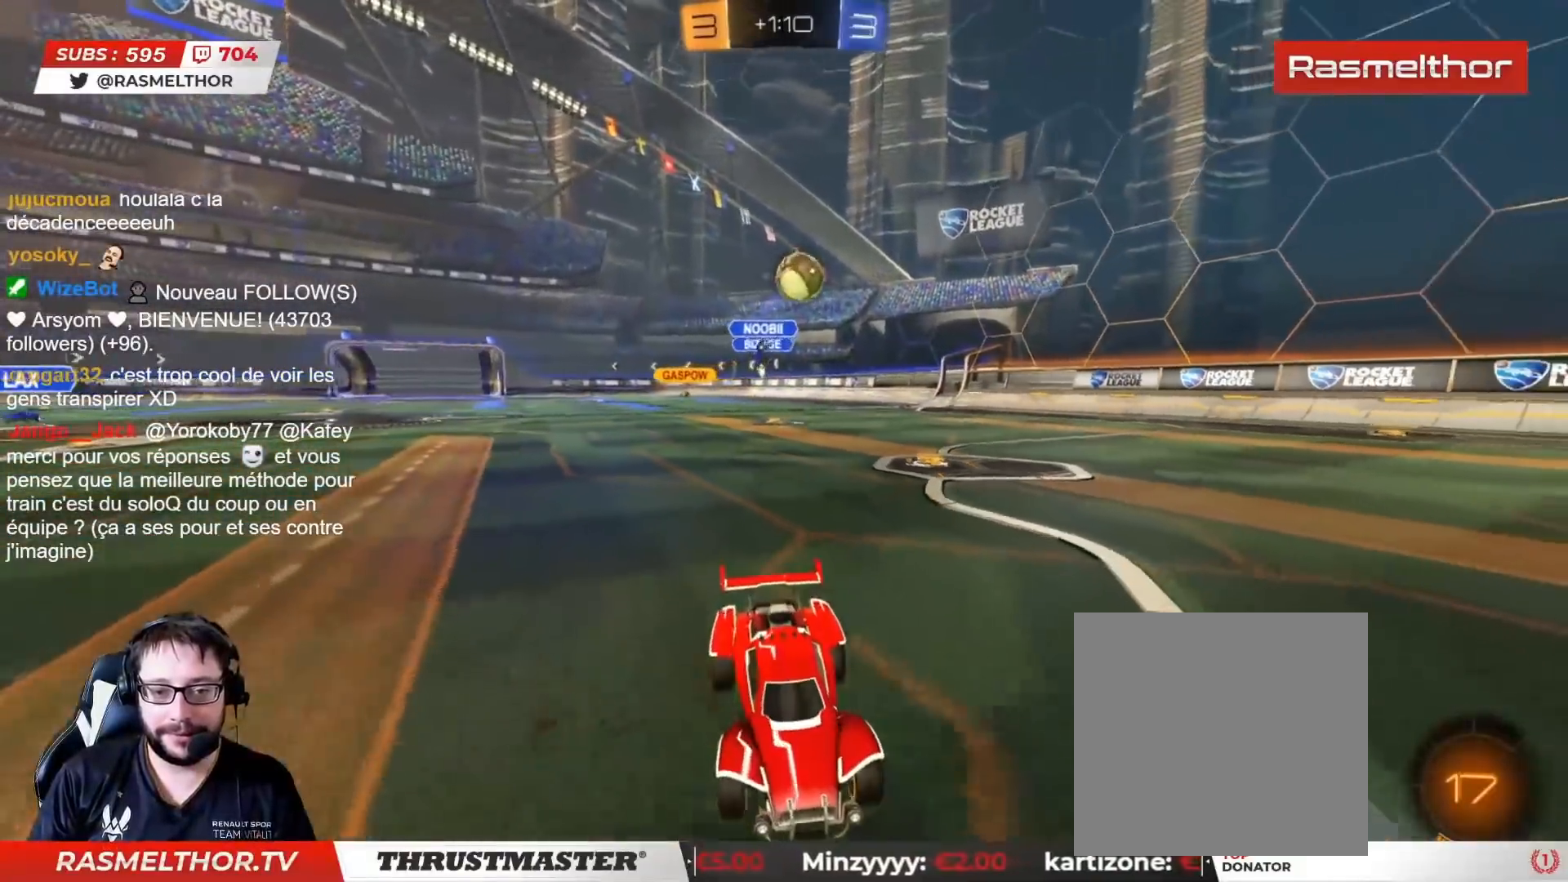
{"buttons": ["R2"], "left_stick": "center", "right_stick": "center", "events": [[17, "left_stick", "down-left"], [50, "L2", "down"], [67, "R2", "down"], [67, "left_stick", "left"], [183, "L2", "up"], [333, "R2", "up"], [383, "left_stick", "center"], [483, "R2", "down"]]}
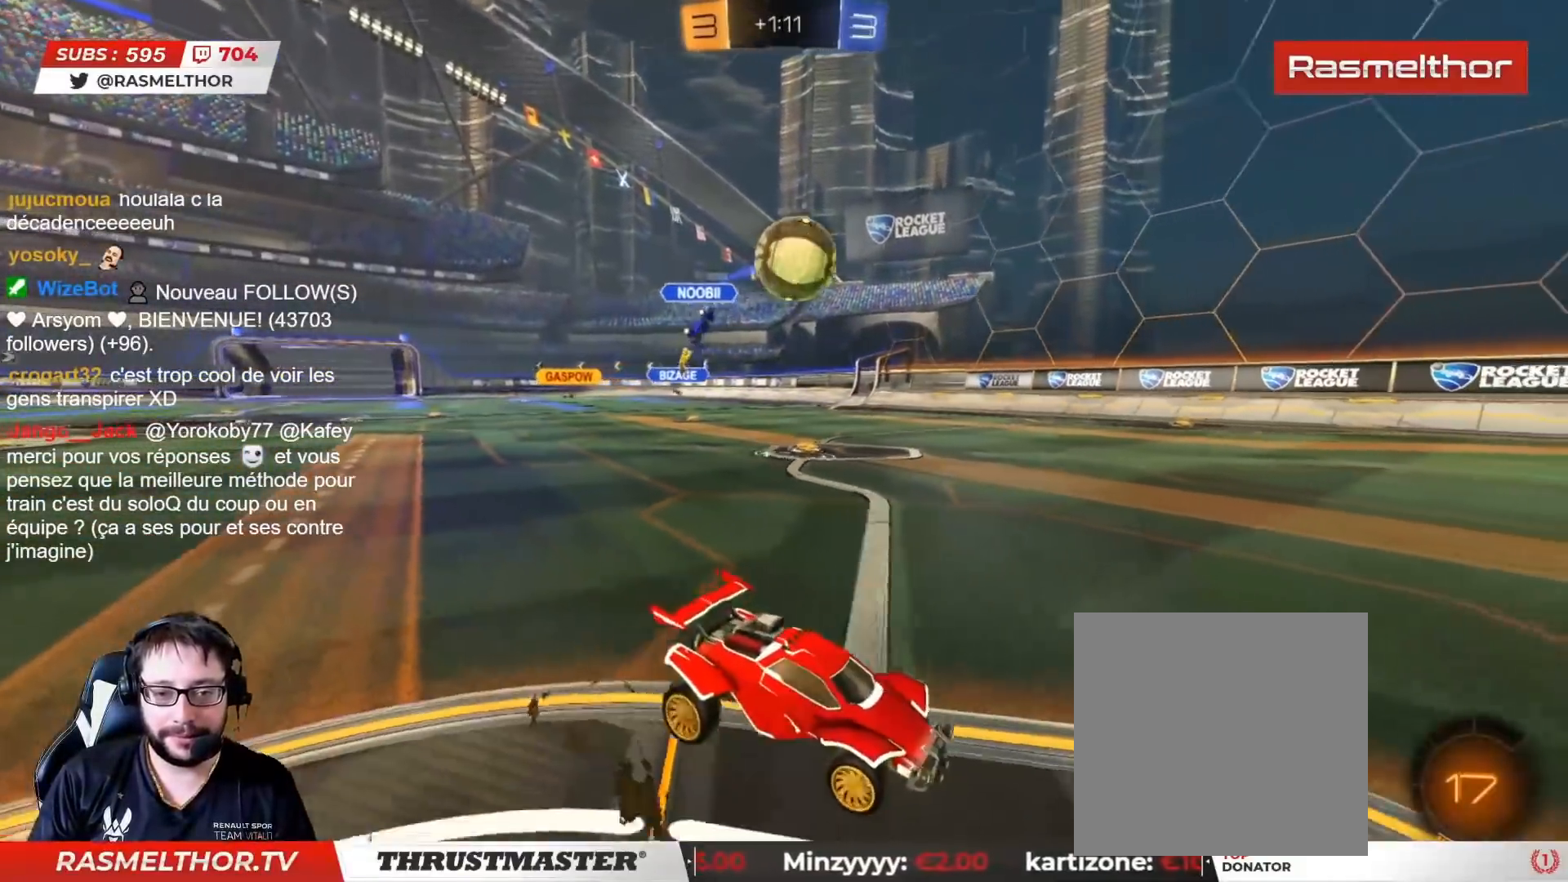
{"buttons": ["L2", "R2"], "left_stick": "down-left", "right_stick": "center", "events": [[17, "left_stick", "left"], [133, "left_stick", "center"], [167, "CIRCLE", "down"], [167, "CROSS", "down"], [250, "CIRCLE", "up"], [250, "CROSS", "up"], [250, "left_stick", "left"], [300, "L2", "down"], [400, "CROSS", "down"], [433, "left_stick", "down-left"], [450, "CROSS", "up"]]}
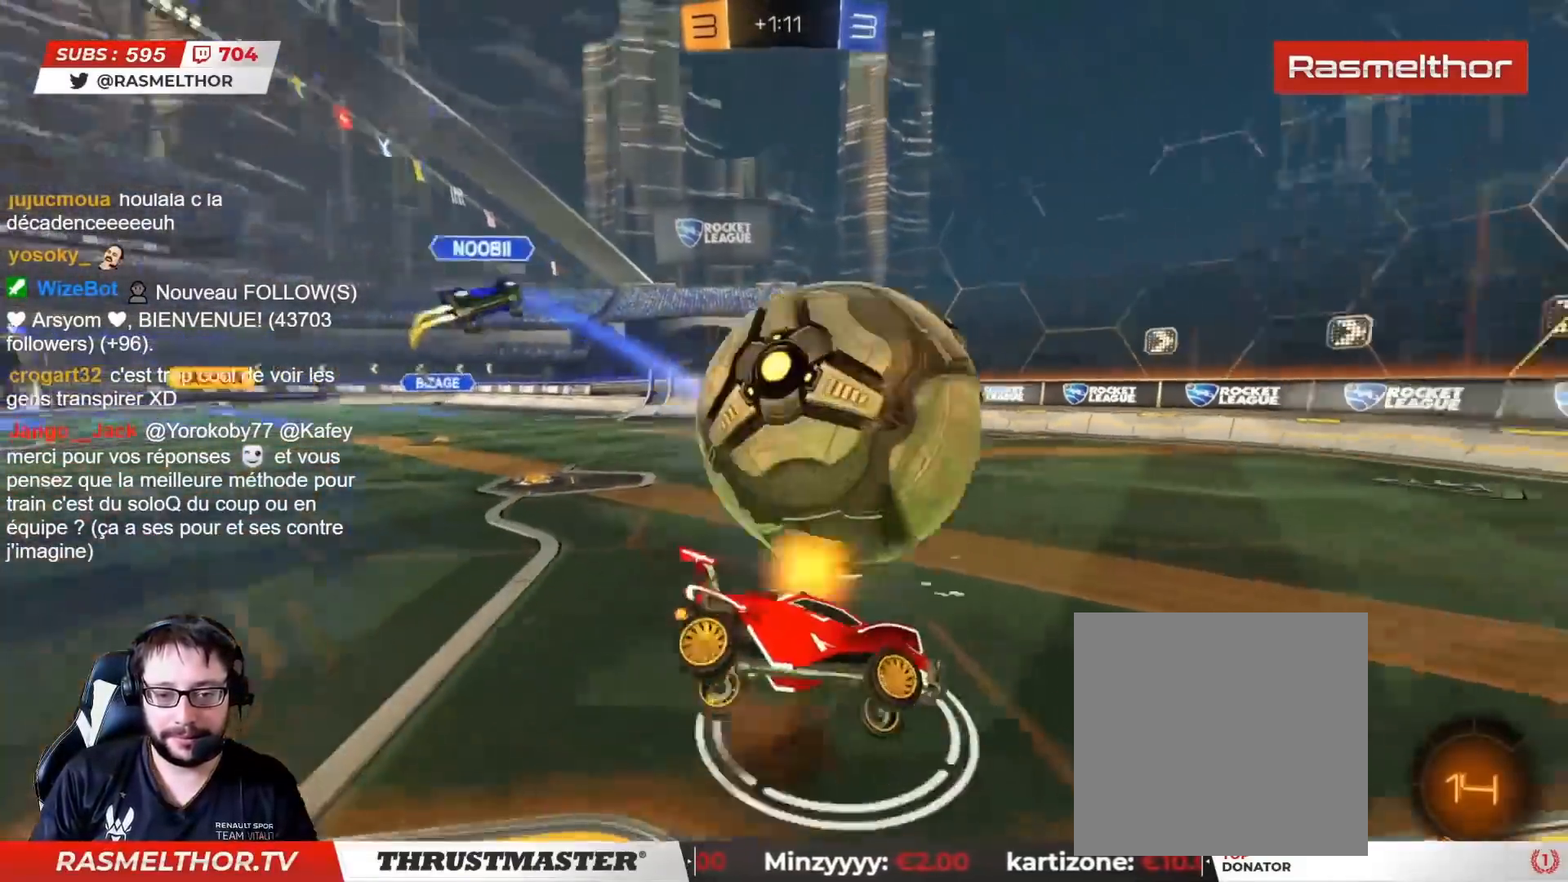
{"buttons": ["CIRCLE", "TRIANGLE", "L2", "R2"], "left_stick": "left", "right_stick": "center", "events": [[167, "left_stick", "left"], [317, "CIRCLE", "down"], [333, "TRIANGLE", "down"]]}
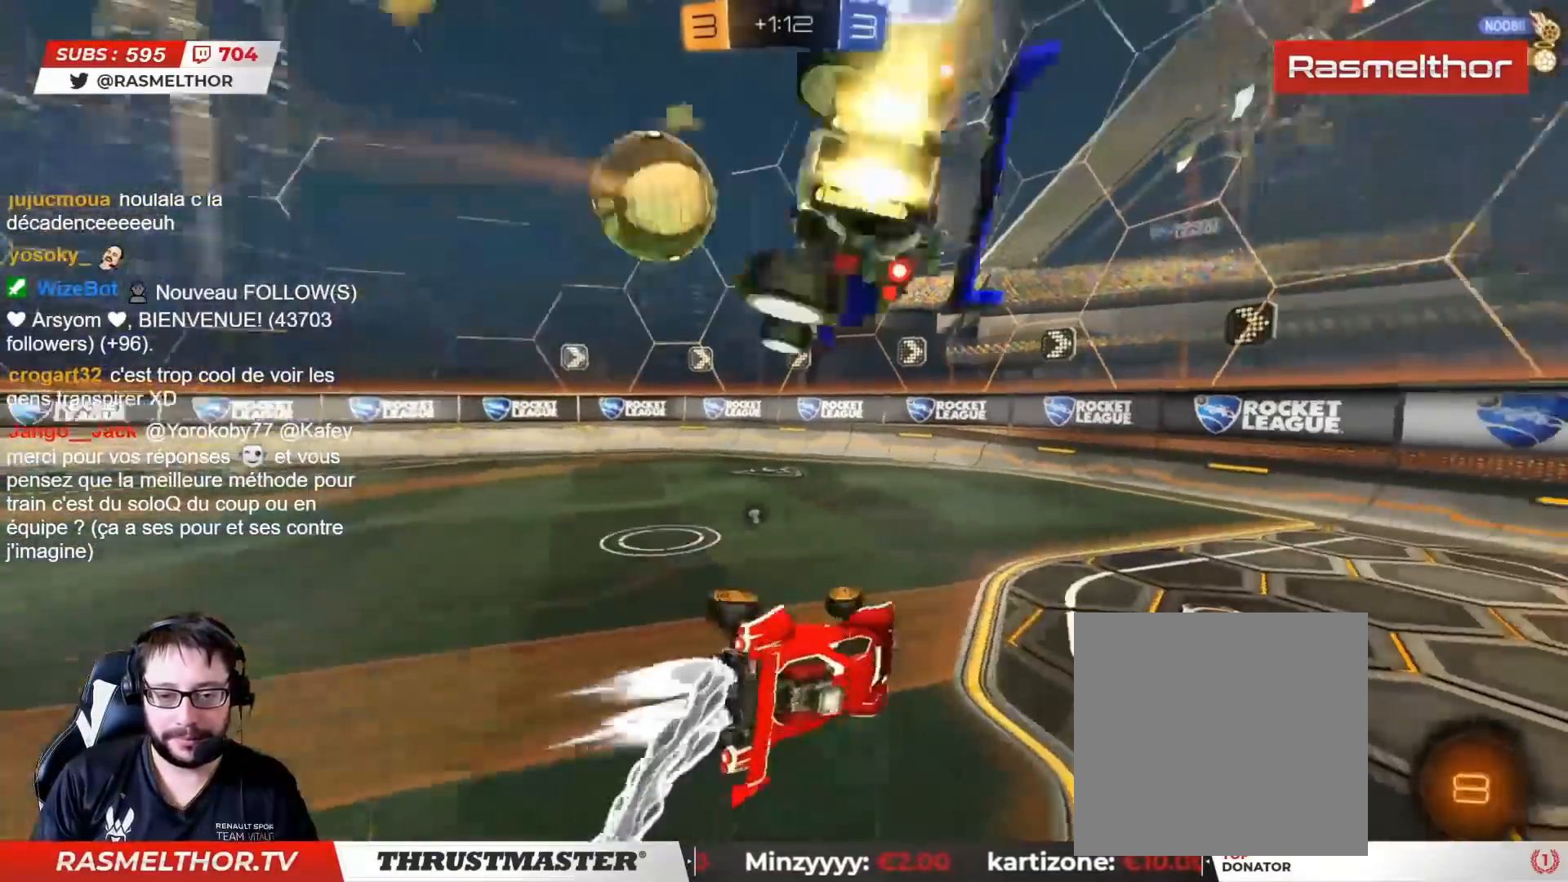
{"buttons": ["L2", "R2"], "left_stick": "left", "right_stick": "center", "events": [[33, "L2", "up"], [33, "TRIANGLE", "up"], [100, "left_stick", "center"], [133, "CIRCLE", "up"], [283, "TRIANGLE", "down"], [350, "TRIANGLE", "up"], [417, "left_stick", "left"], [467, "L2", "down"]]}
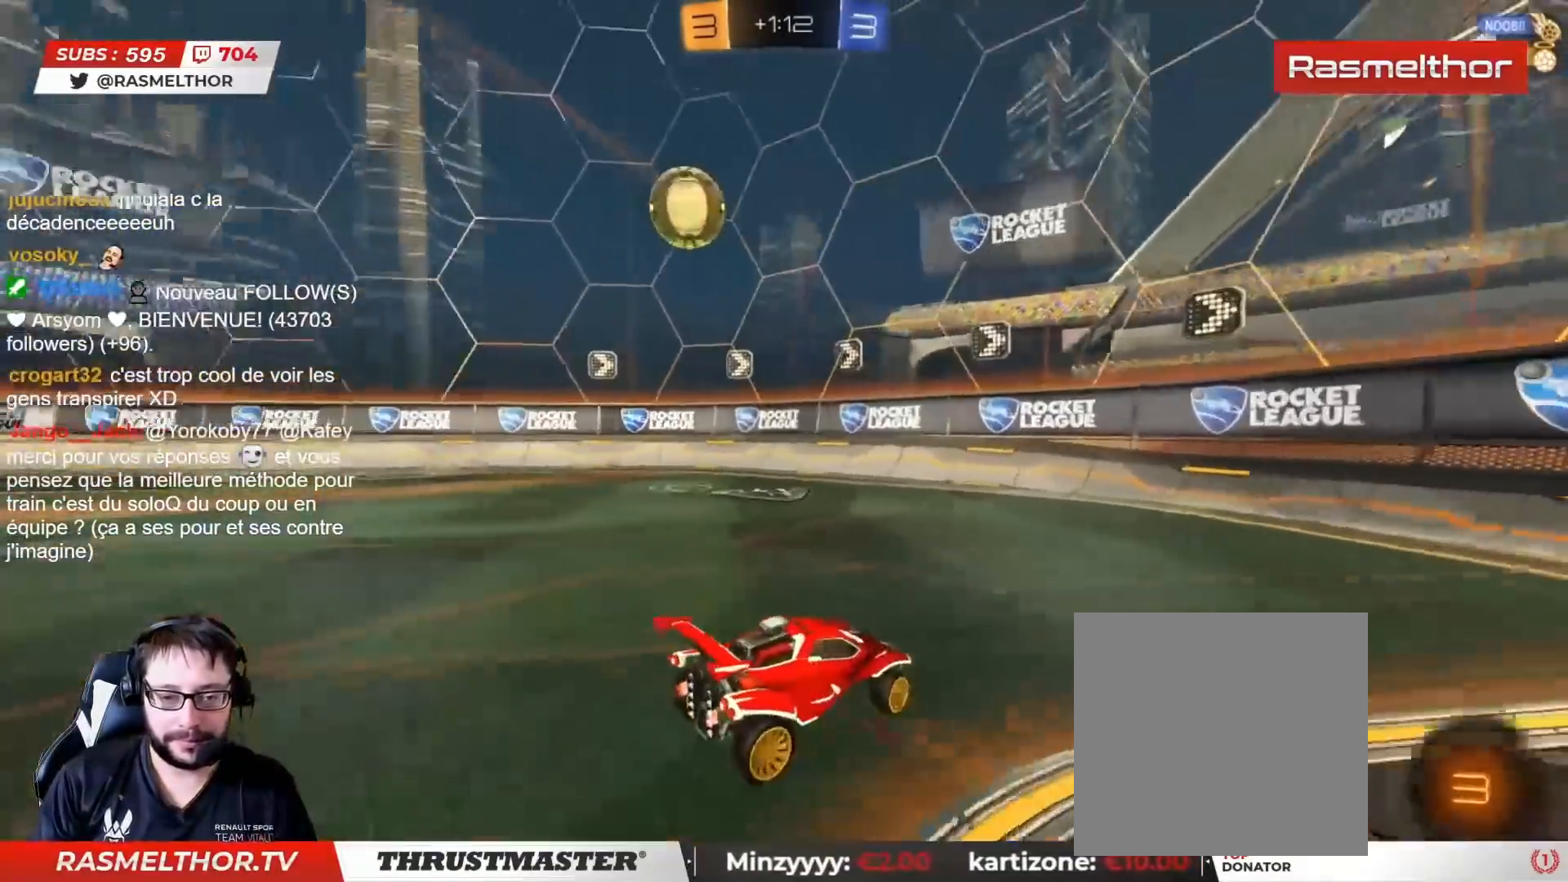
{"buttons": ["R2"], "left_stick": "left", "right_stick": "center", "events": [[83, "L2", "up"]]}